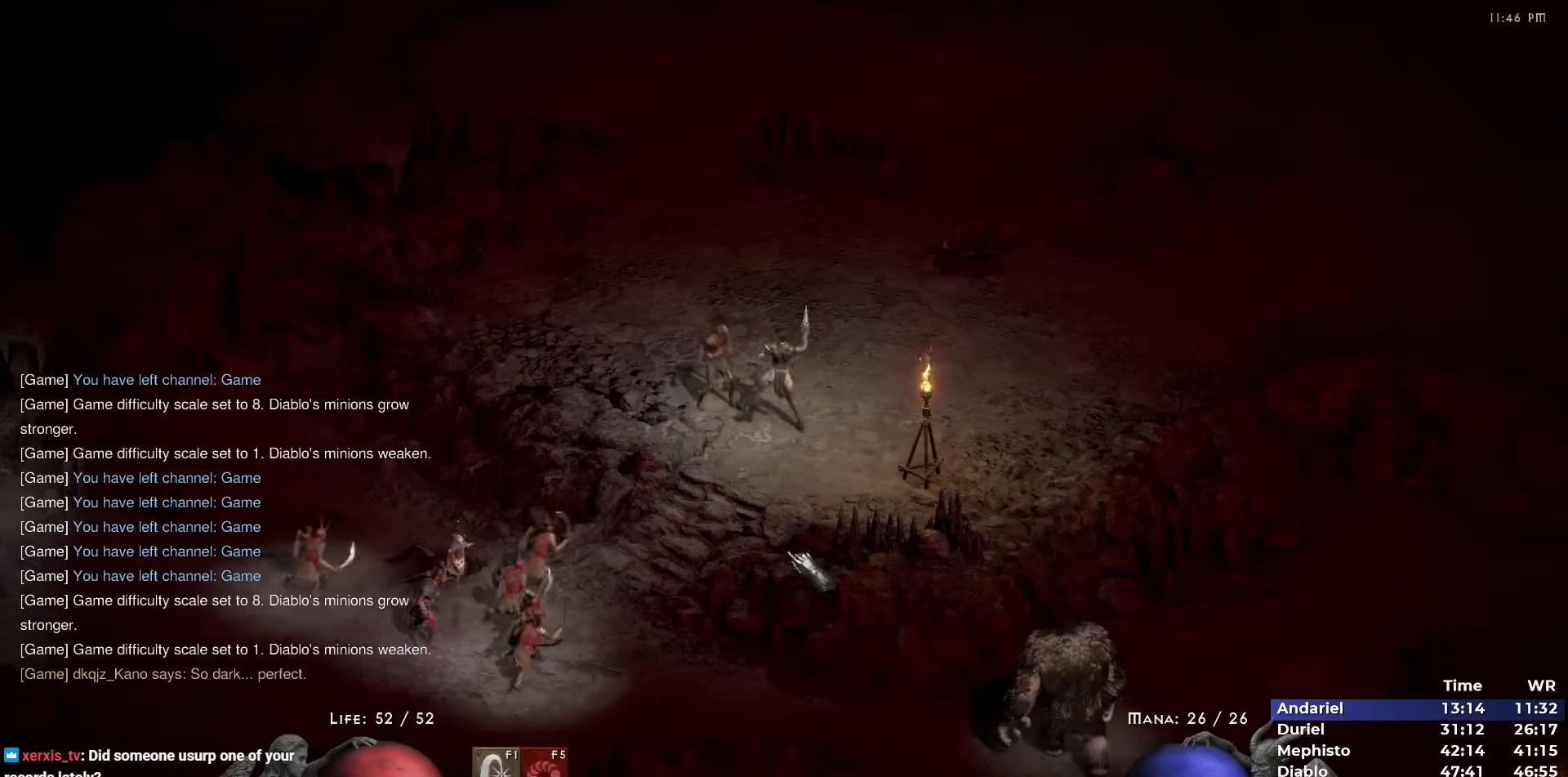
Gameplay with keyboard and mouse; each line is a JSON object with the keys and mouse buttons held at the frame after it. "events" lists presses ("down") and releases ("up") of "1", "2", "3", "4", "5", "b", "c", "ctrl", "escape", "h", "i", "n", "q", "r", "return", "shift", "space", "t", "tab", "v", "w", "y", "mouse_left" and "mouse_right" between this image and that frame as [ms after this image, input, new state], when the widget could be followed in between. "mouse_left", "mouse_right" = the "left", "right" buttons of the "mouse" list. No other keys are recorded. Mouse movement is not recorded.
{"keys": ["w"], "mouse": ["left"], "events": [[17, "mouse_left", "up"], [167, "mouse_left", "down"], [200, "mouse_left", "up"], [300, "mouse_left", "down"], [400, "mouse_left", "up"], [483, "mouse_left", "down"], [483, "w", "down"]]}
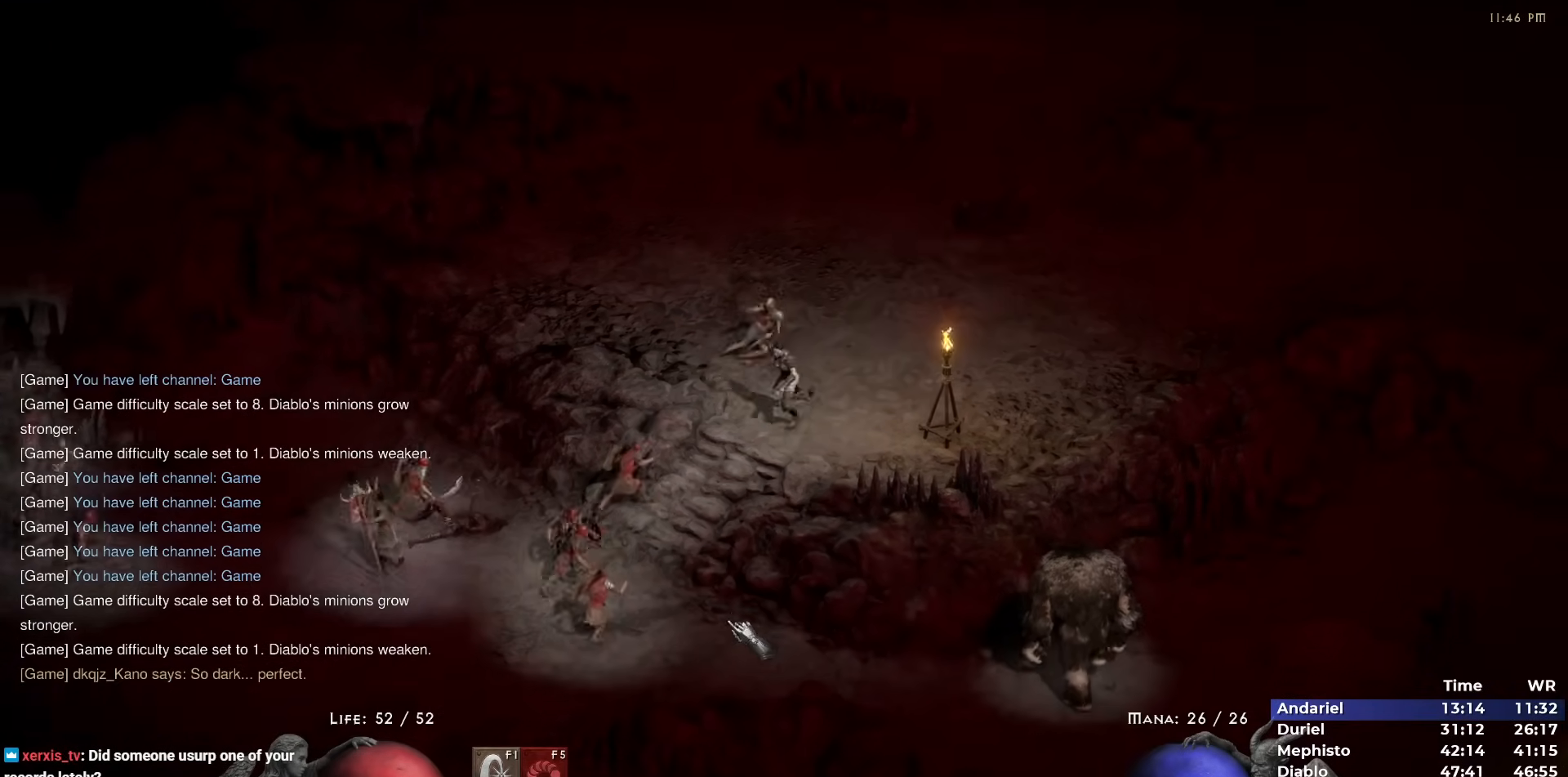
{"keys": [], "mouse": [], "events": [[33, "w", "up"], [83, "mouse_left", "up"], [133, "mouse_left", "down"], [267, "mouse_left", "up"]]}
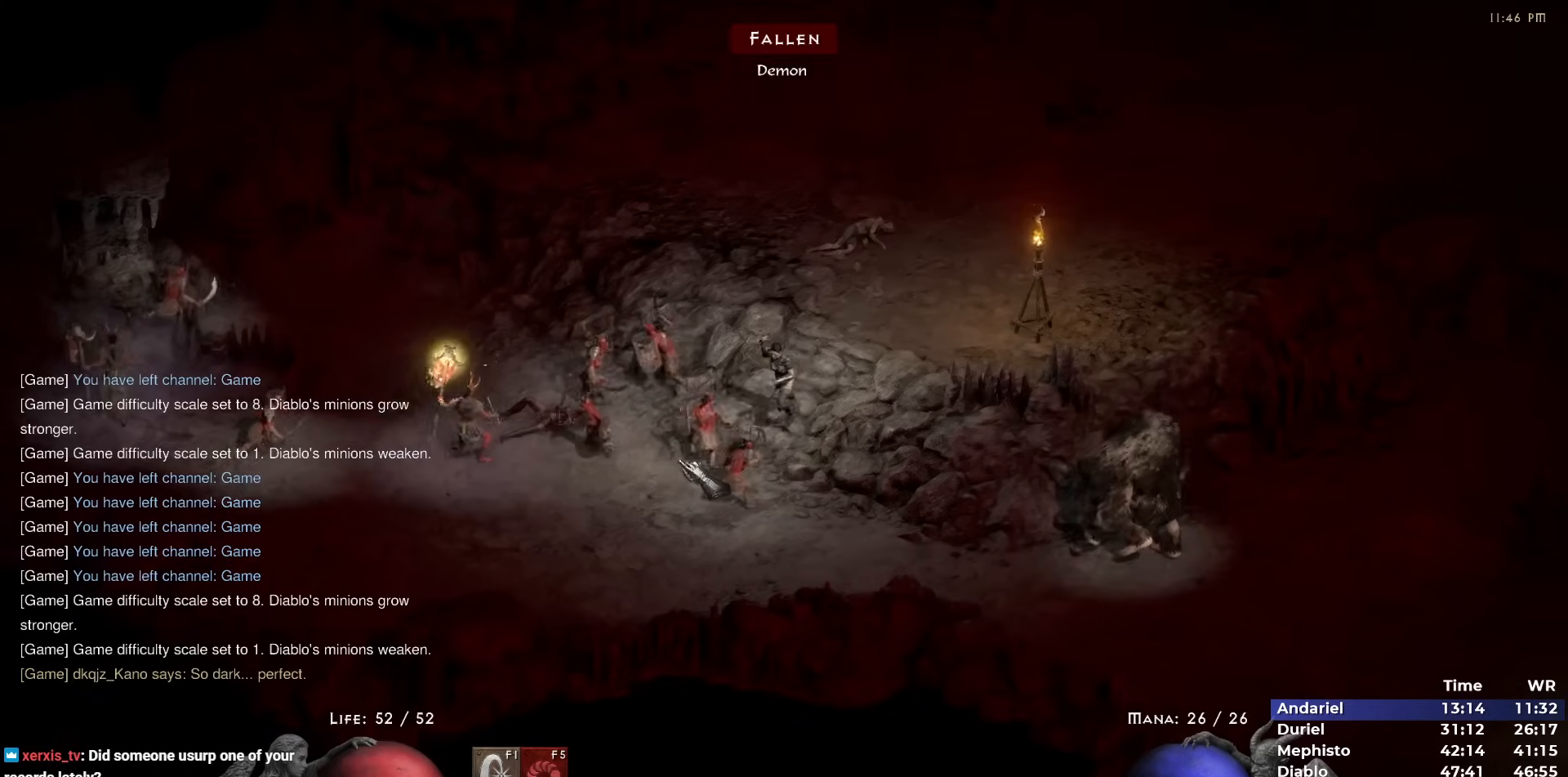
{"keys": [], "mouse": ["right"], "events": [[333, "mouse_right", "down"], [383, "mouse_right", "up"], [467, "mouse_right", "down"]]}
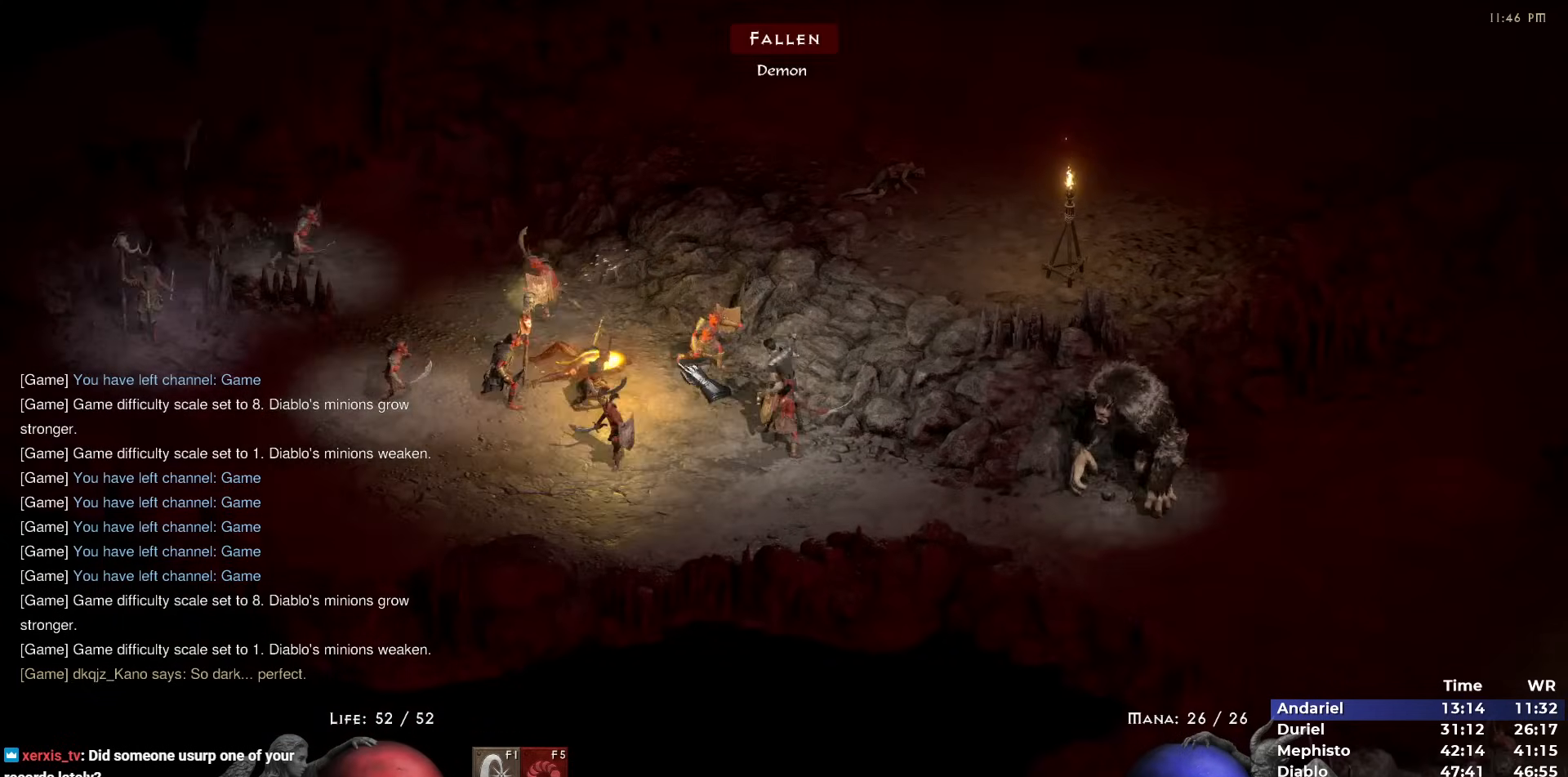
{"keys": ["5"], "mouse": [], "events": [[67, "mouse_right", "up"], [350, "5", "down"], [433, "5", "up"], [483, "5", "down"]]}
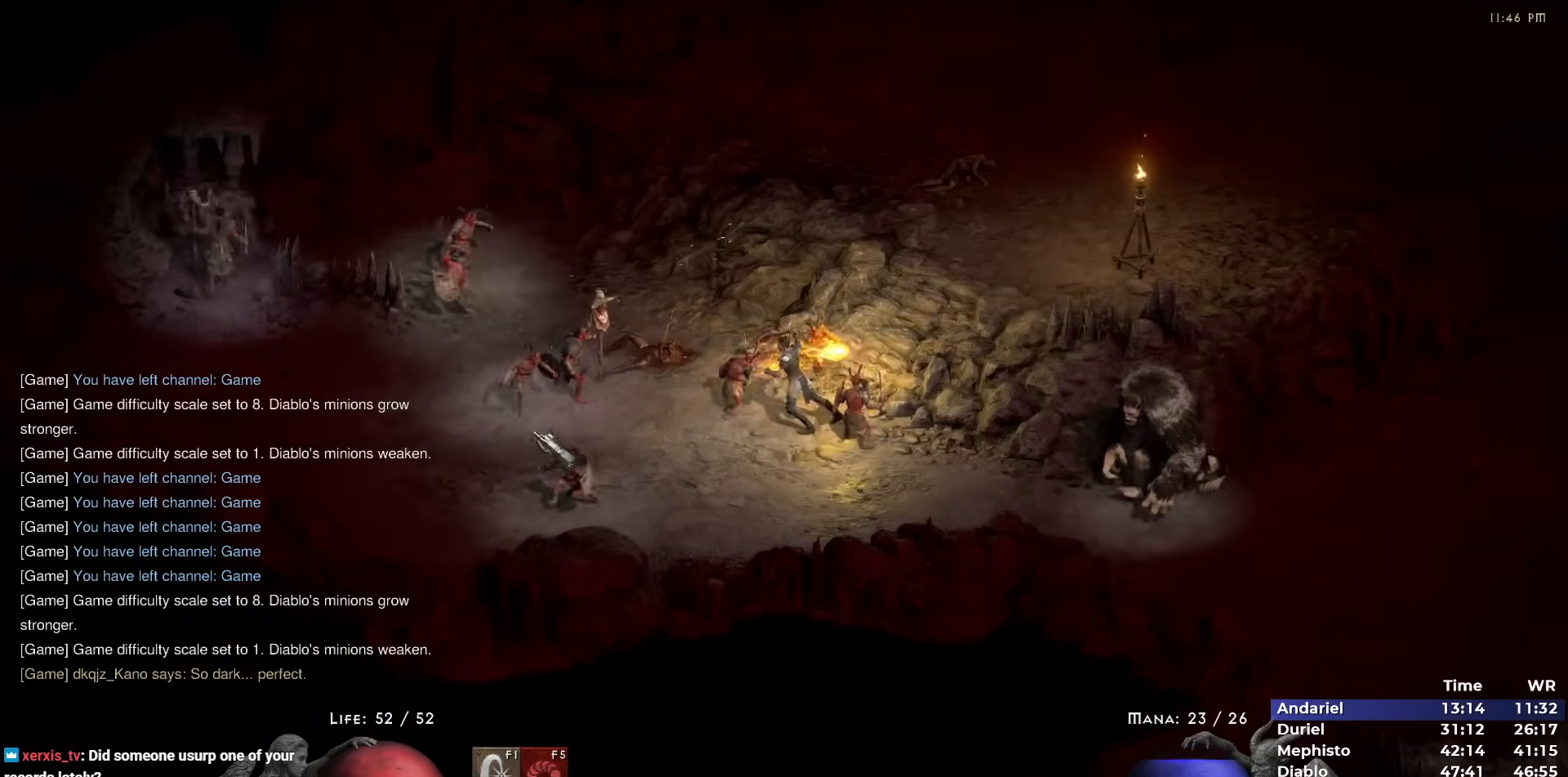
{"keys": [], "mouse": ["left"], "events": [[83, "5", "up"], [133, "5", "down"], [217, "5", "up"], [367, "w", "down"], [450, "w", "up"], [500, "mouse_left", "down"]]}
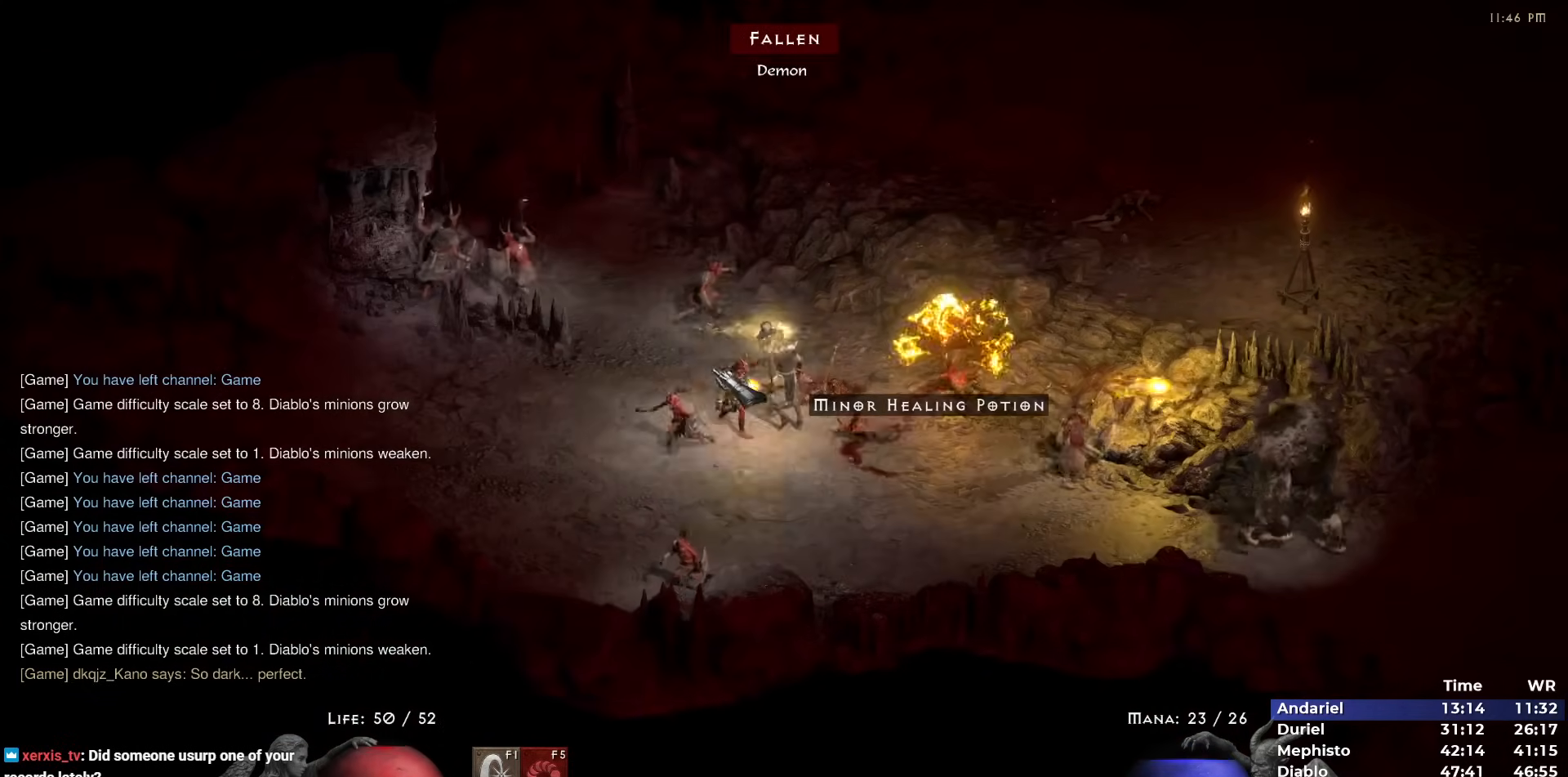
{"keys": [], "mouse": ["left"], "events": [[100, "mouse_left", "up"], [150, "mouse_left", "down"], [233, "mouse_left", "up"], [333, "mouse_left", "down"], [433, "mouse_left", "up"], [467, "mouse_left", "down"]]}
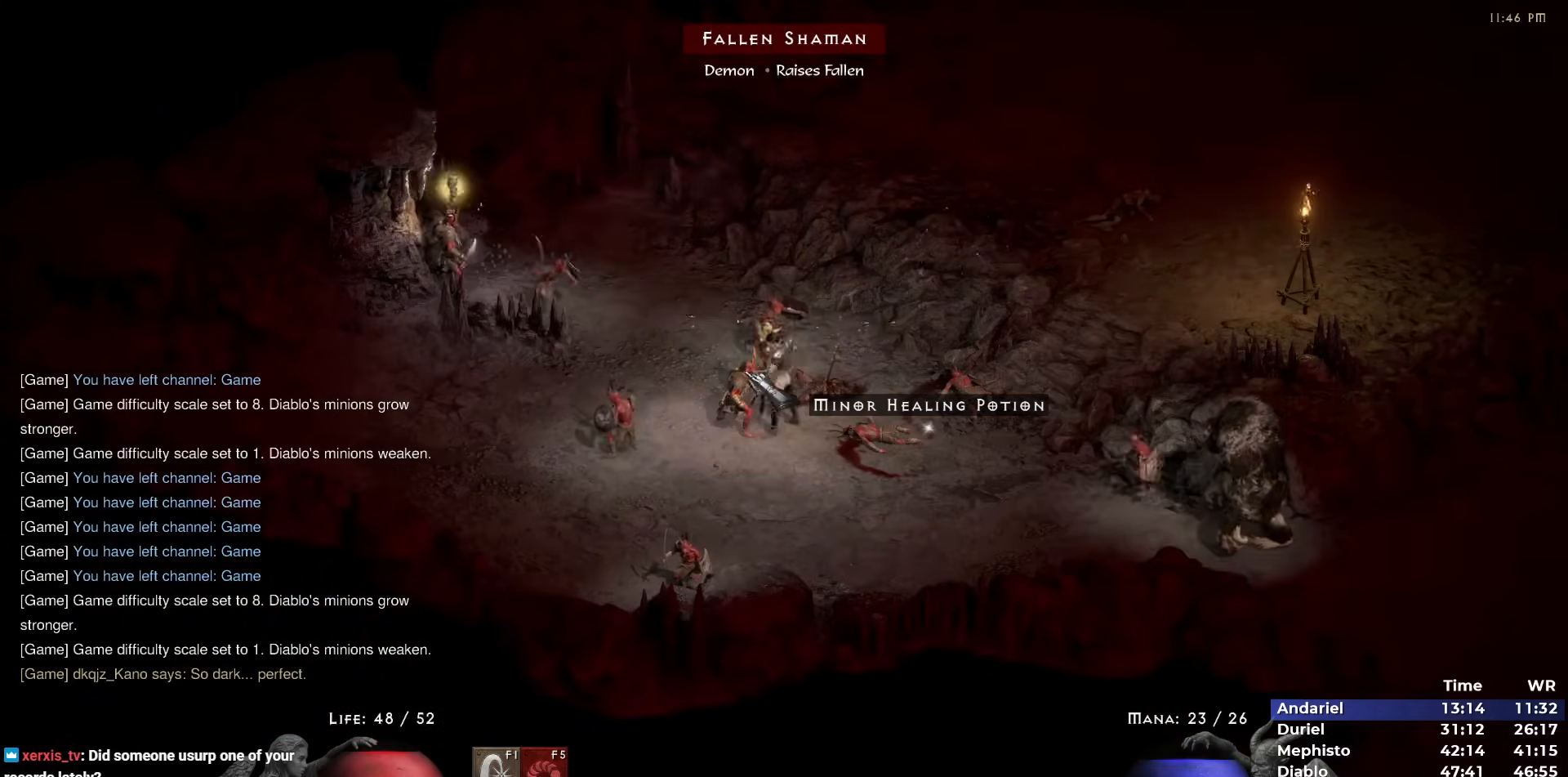
{"keys": [], "mouse": [], "events": [[67, "mouse_left", "up"], [167, "mouse_left", "down"], [267, "mouse_left", "up"], [300, "mouse_left", "down"], [433, "mouse_left", "up"]]}
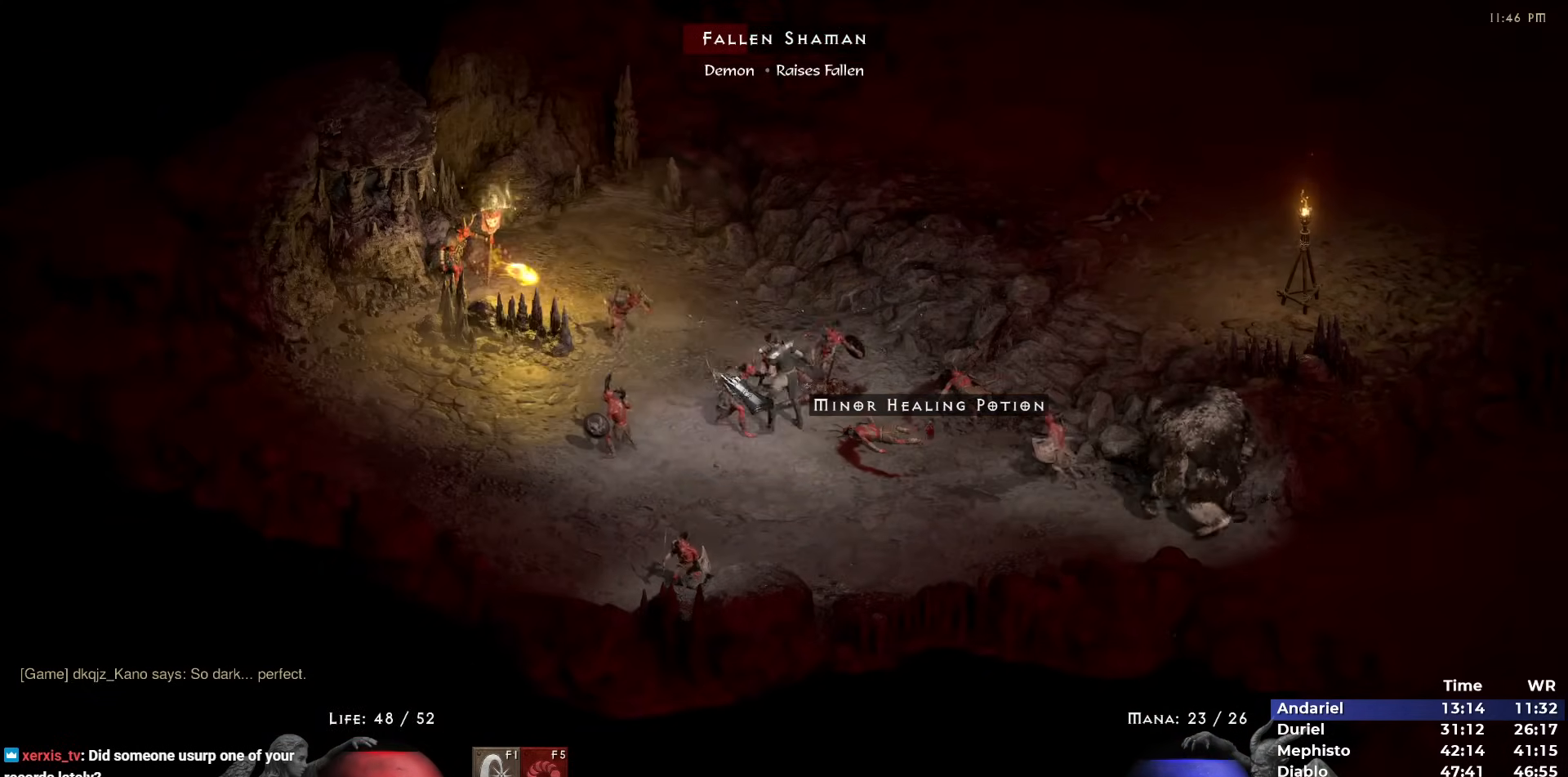
{"keys": [], "mouse": [], "events": [[33, "mouse_left", "down"], [133, "mouse_left", "up"], [183, "mouse_left", "down"], [317, "mouse_left", "up"]]}
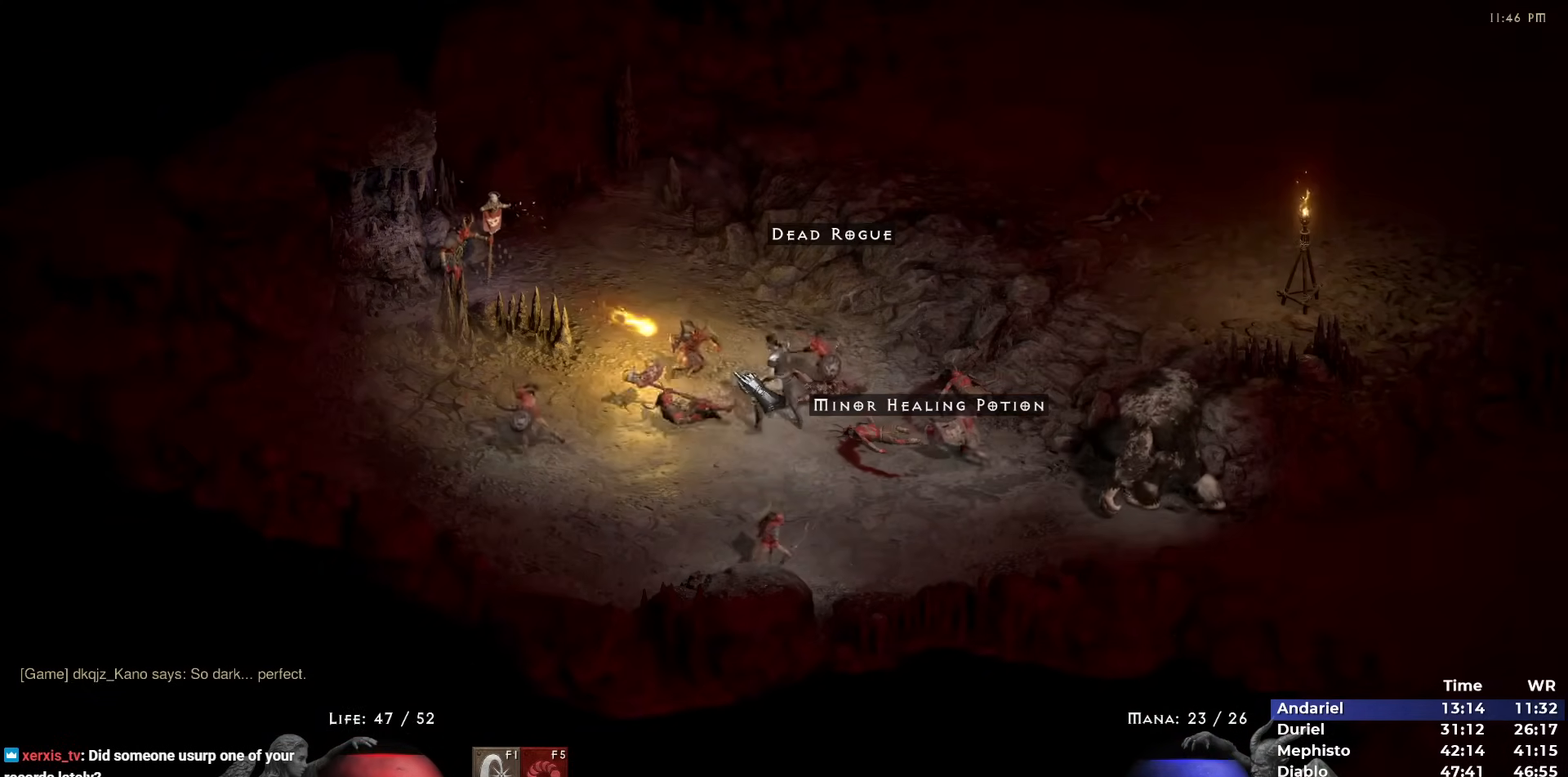
{"keys": [], "mouse": [], "events": [[233, "w", "down"], [383, "mouse_left", "down"], [383, "w", "up"], [467, "mouse_left", "up"]]}
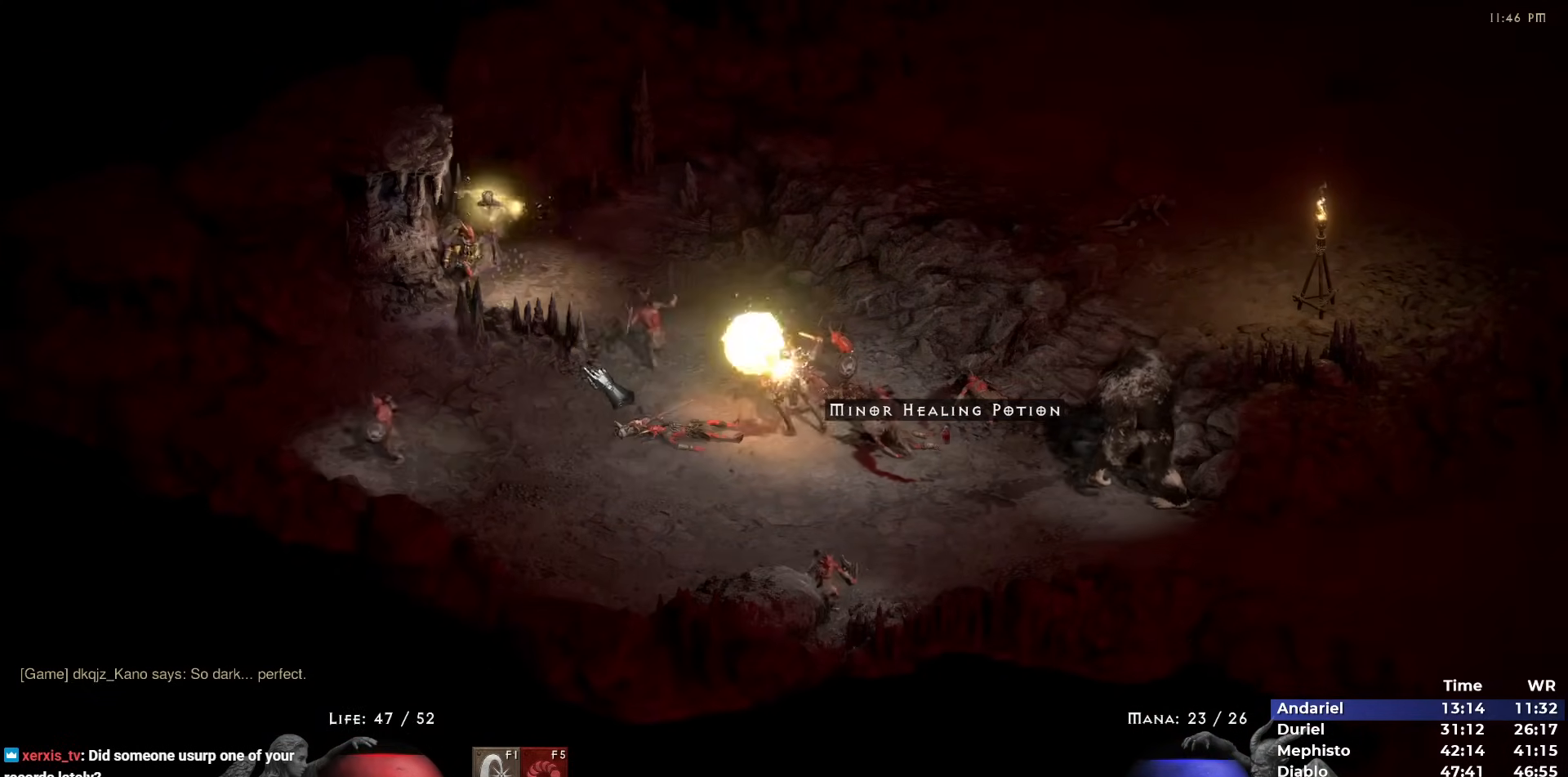
{"keys": [], "mouse": ["right"], "events": [[17, "mouse_left", "down"], [167, "mouse_left", "up"], [350, "5", "down"], [400, "5", "up"], [483, "mouse_right", "down"]]}
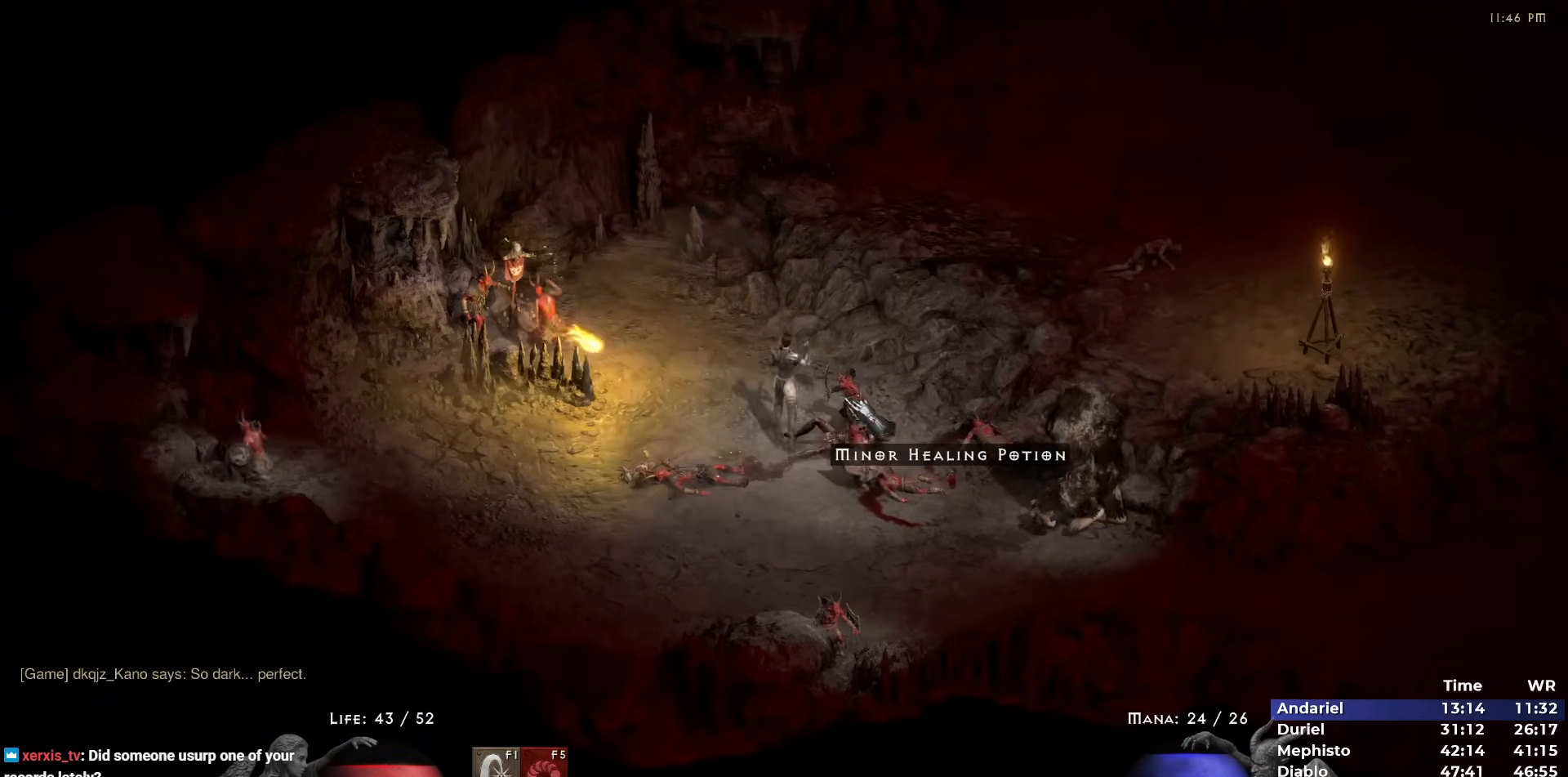
{"keys": ["5"], "mouse": [], "events": [[83, "mouse_right", "up"], [133, "mouse_right", "down"], [267, "mouse_right", "up"], [450, "5", "down"]]}
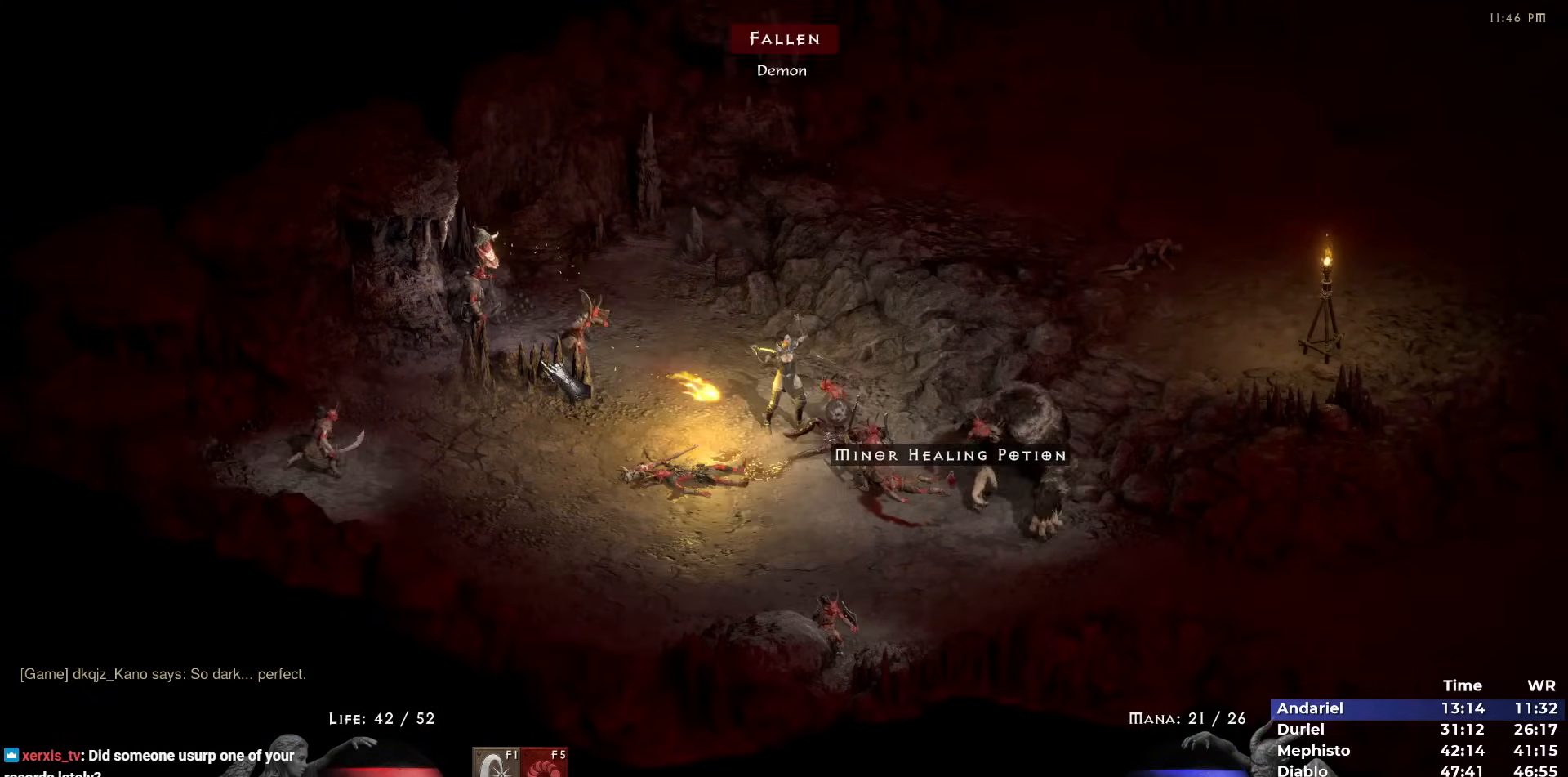
{"keys": [], "mouse": ["right"], "events": [[50, "5", "up"], [100, "5", "down"], [183, "5", "up"], [283, "mouse_right", "down"], [383, "mouse_right", "up"], [433, "mouse_right", "down"]]}
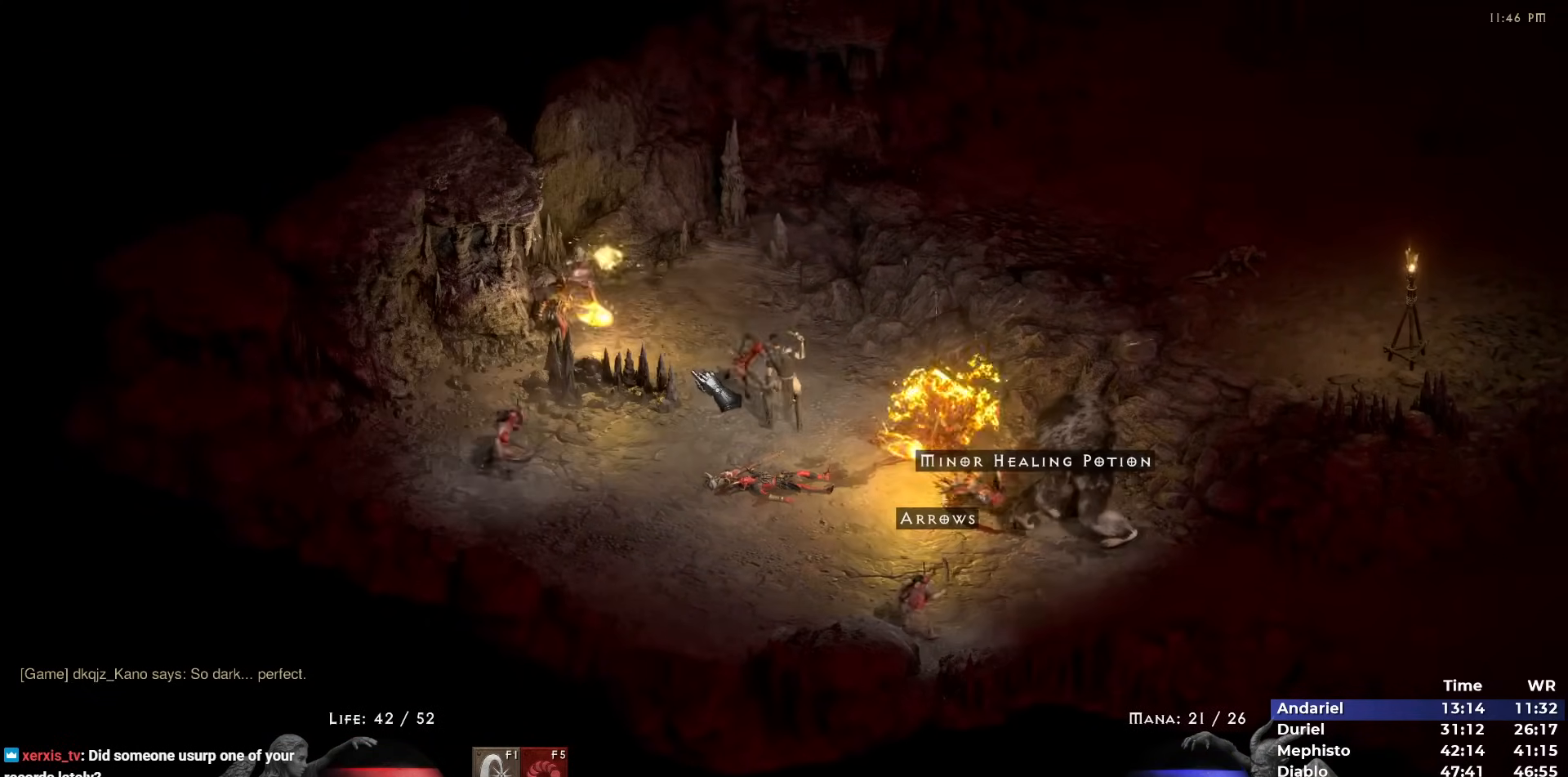
{"keys": ["5"], "mouse": [], "events": [[67, "mouse_right", "up"], [167, "5", "down"], [217, "5", "up"], [300, "5", "down"], [350, "5", "up"], [433, "5", "down"]]}
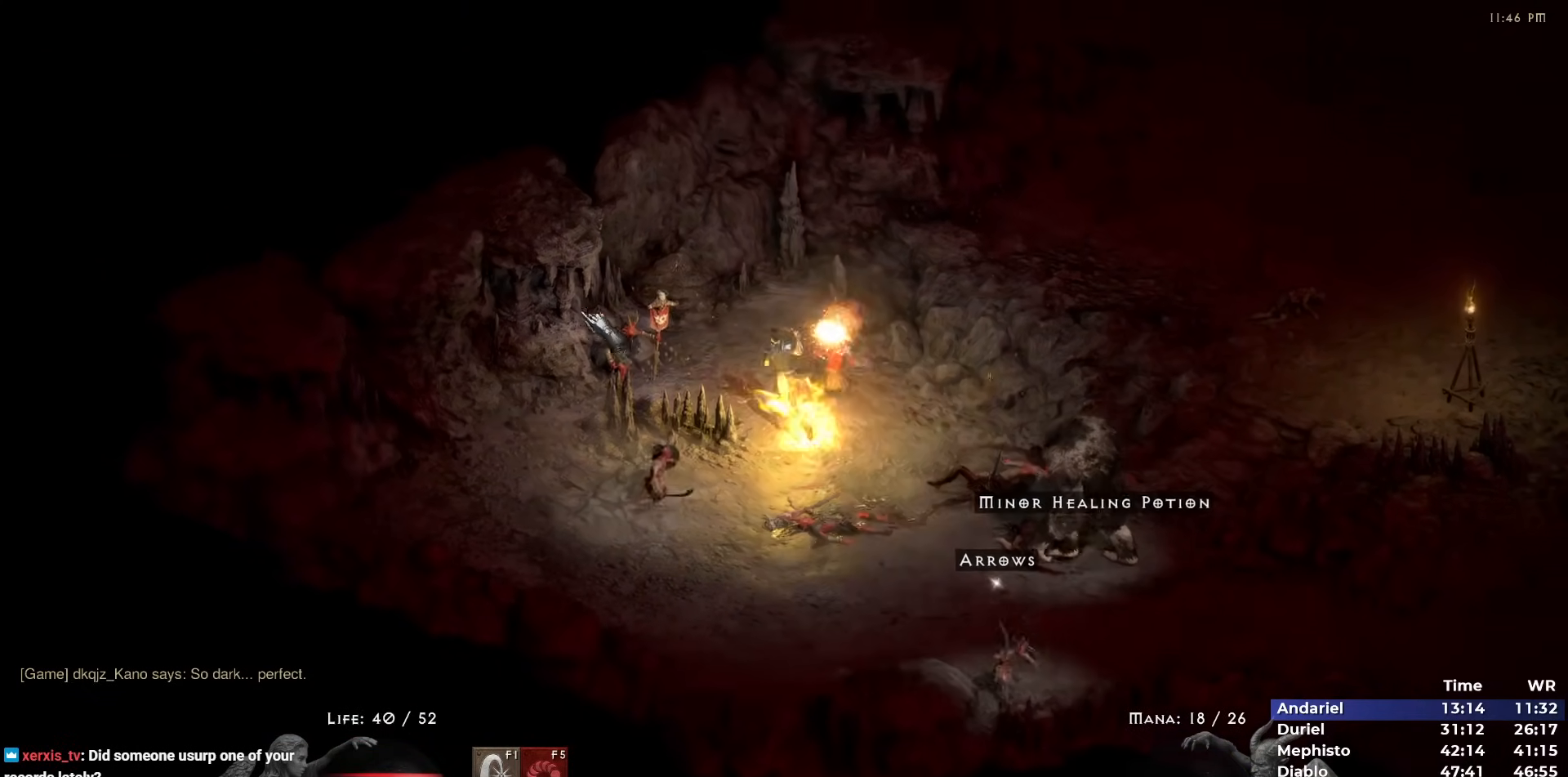
{"keys": [], "mouse": ["left"], "events": [[33, "5", "up"], [83, "w", "down"], [167, "mouse_left", "down"], [167, "w", "up"], [217, "mouse_left", "up"], [317, "mouse_left", "down"], [367, "mouse_left", "up"], [450, "mouse_left", "down"]]}
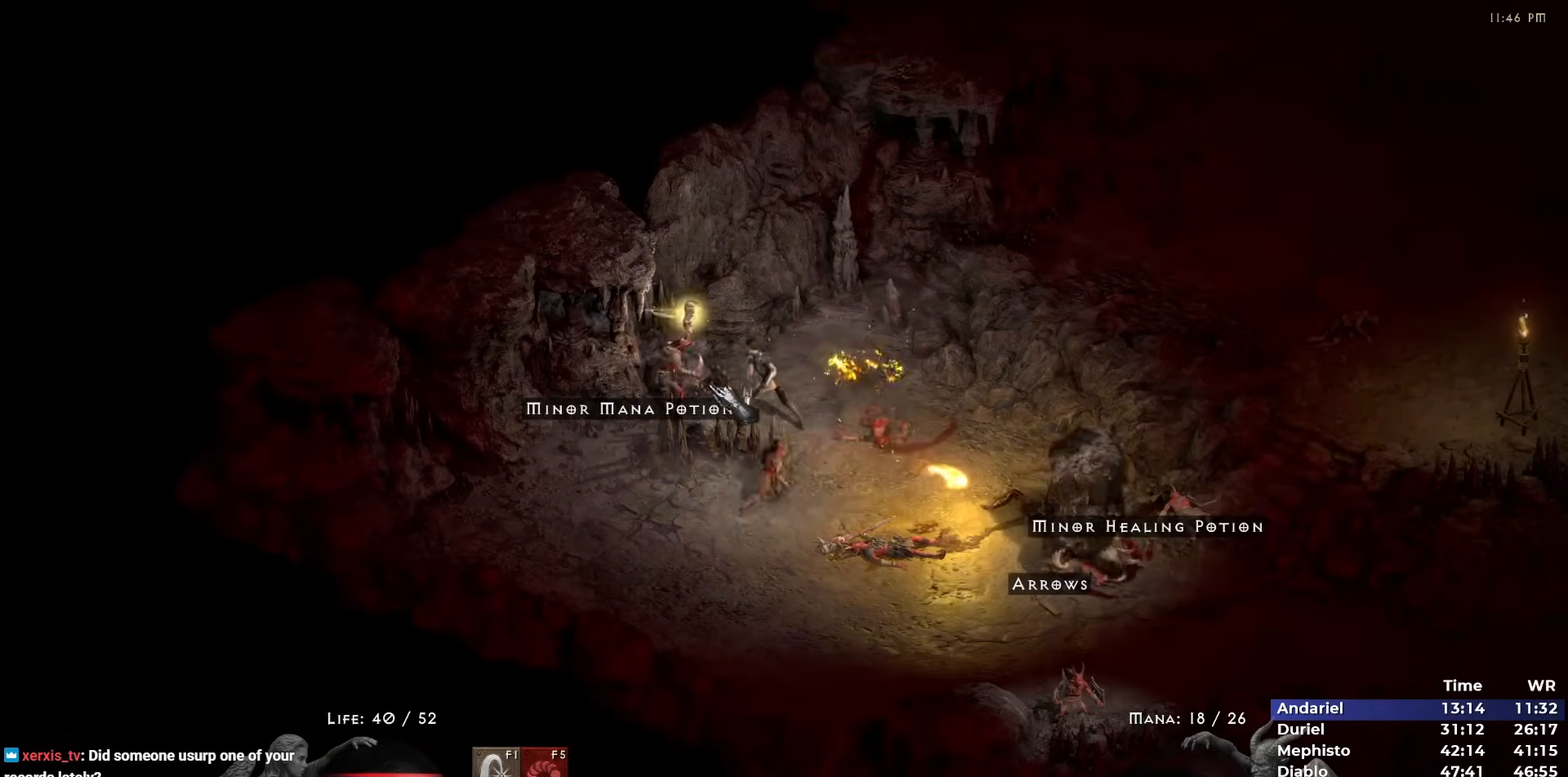
{"keys": [], "mouse": ["left"], "events": [[50, "mouse_left", "up"], [150, "mouse_left", "down"], [183, "mouse_left", "up"], [283, "mouse_left", "down"], [333, "mouse_left", "up"], [383, "mouse_left", "down"]]}
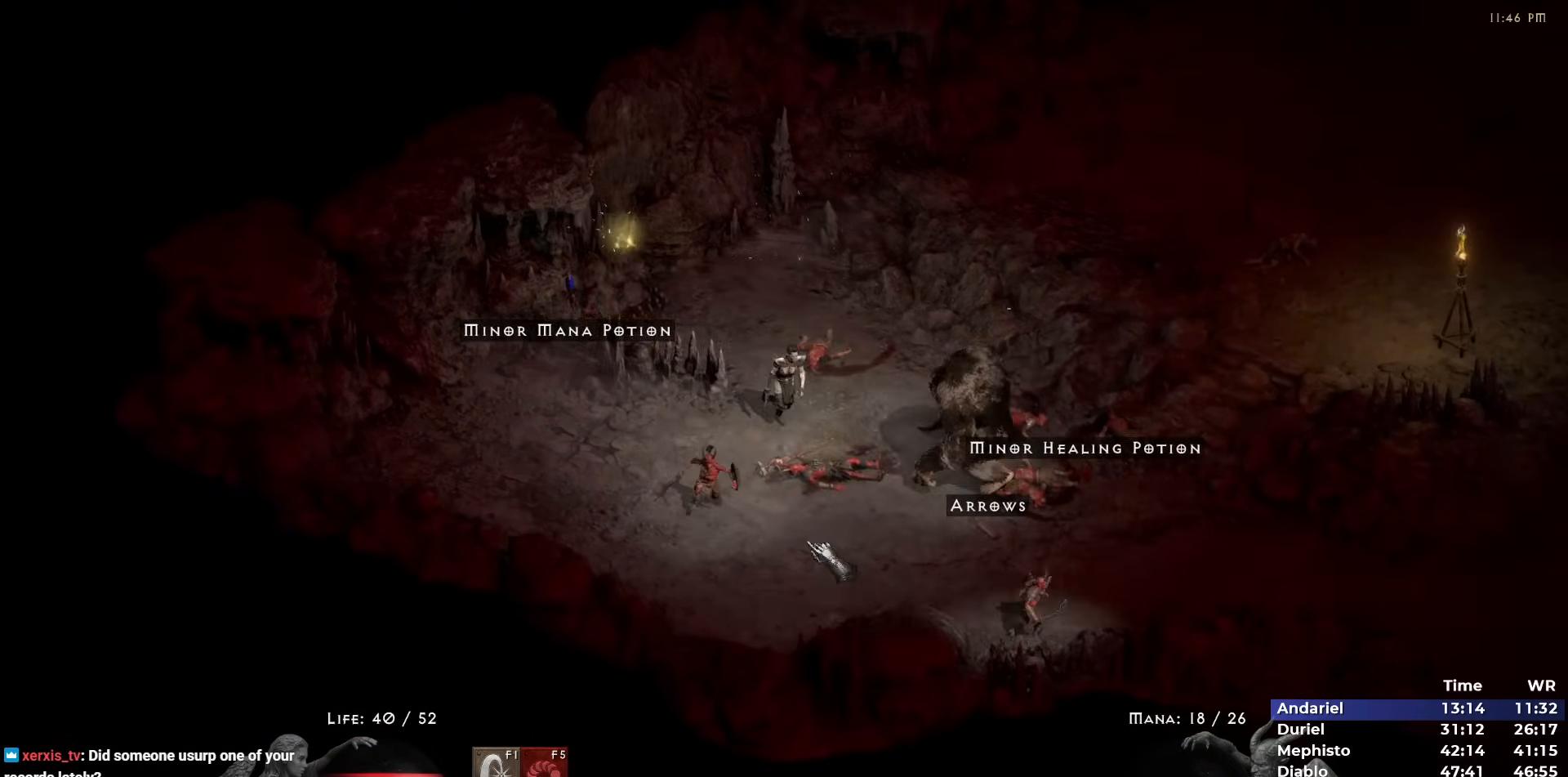
{"keys": [], "mouse": [], "events": [[17, "mouse_left", "up"], [167, "mouse_left", "down"], [250, "mouse_left", "up"]]}
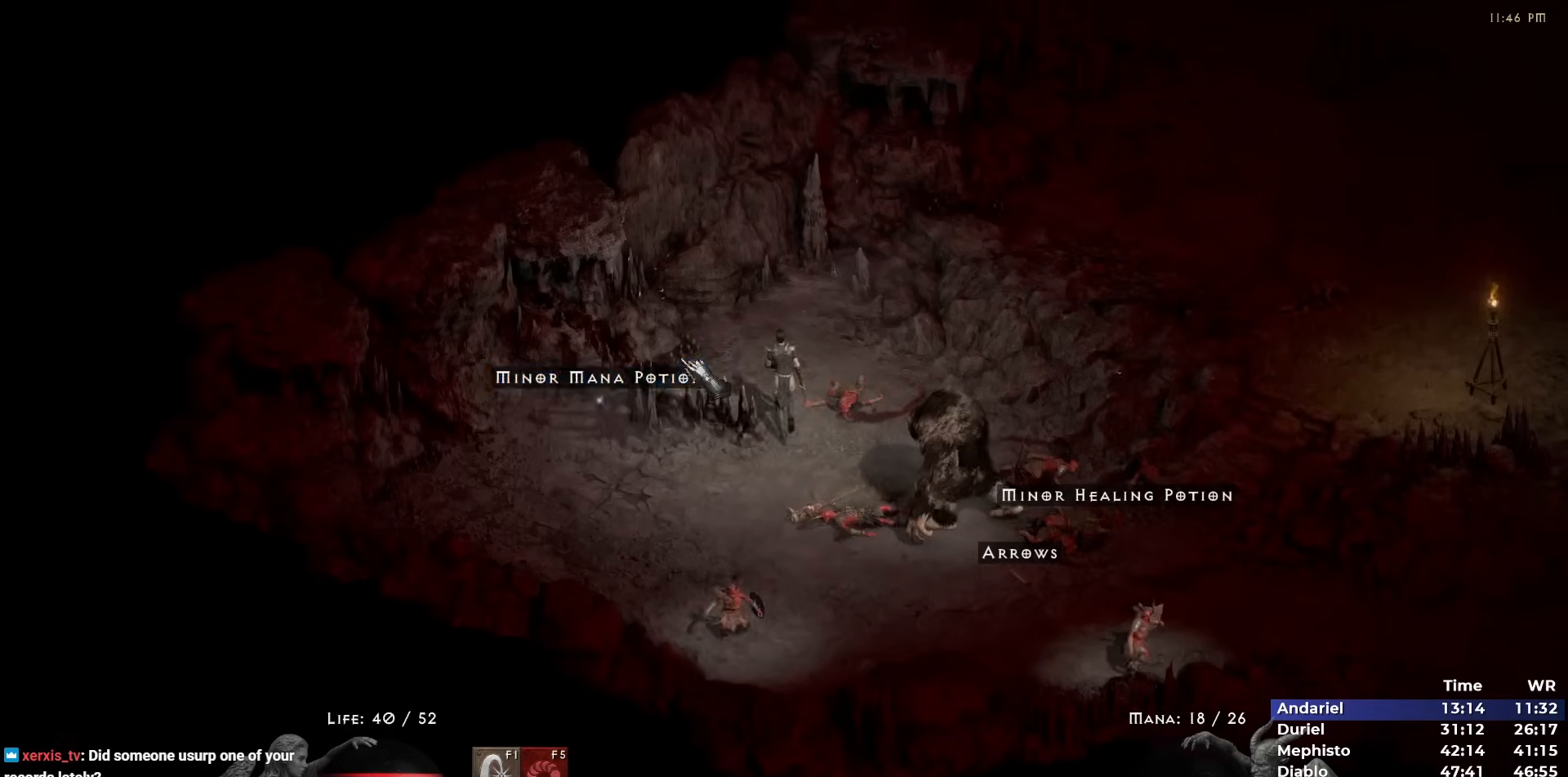
{"keys": [], "mouse": [], "events": [[317, "5", "down"], [417, "5", "up"]]}
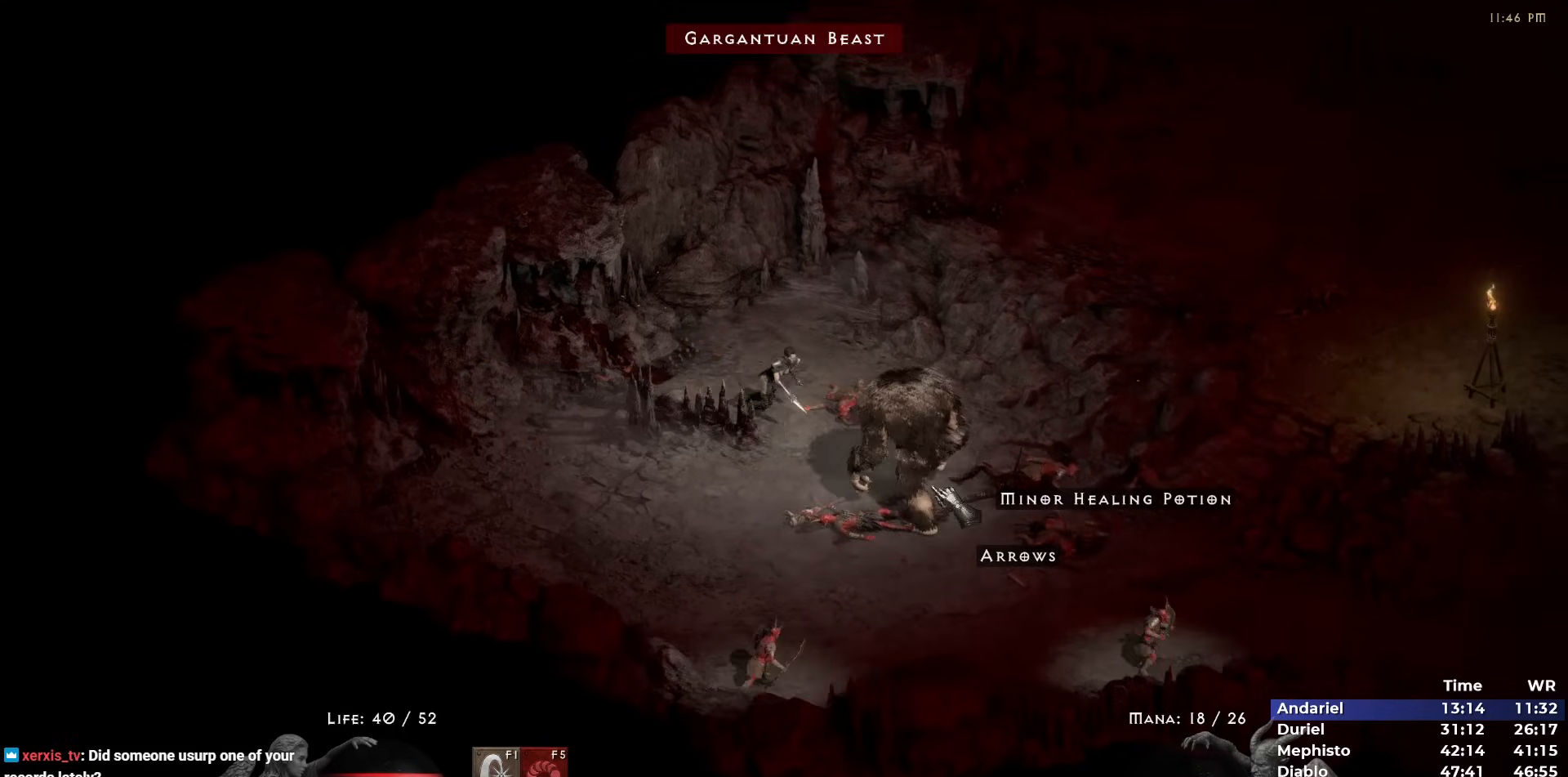
{"keys": [], "mouse": ["left"], "events": [[100, "mouse_left", "down"]]}
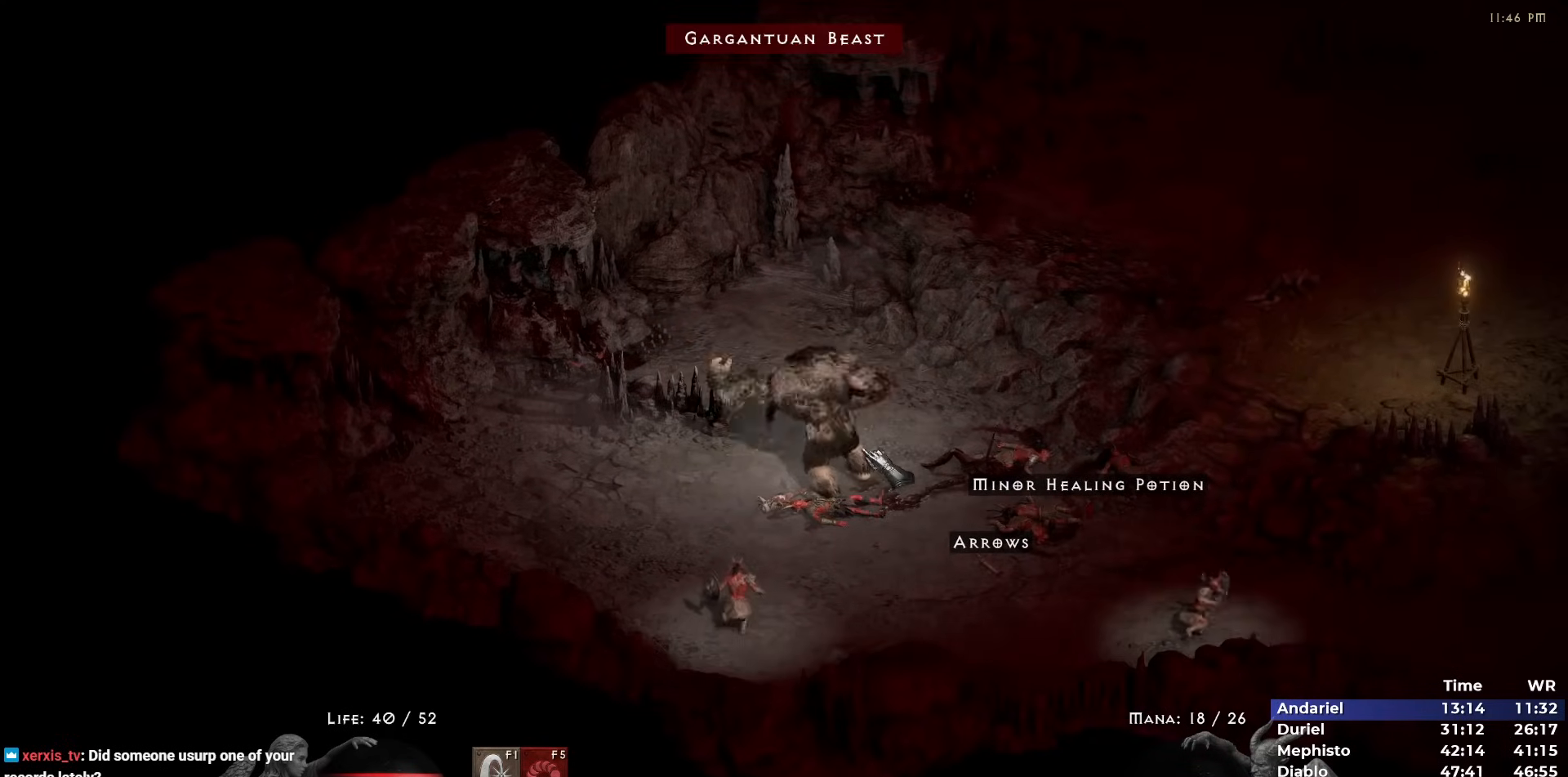
{"keys": [], "mouse": ["left"], "events": []}
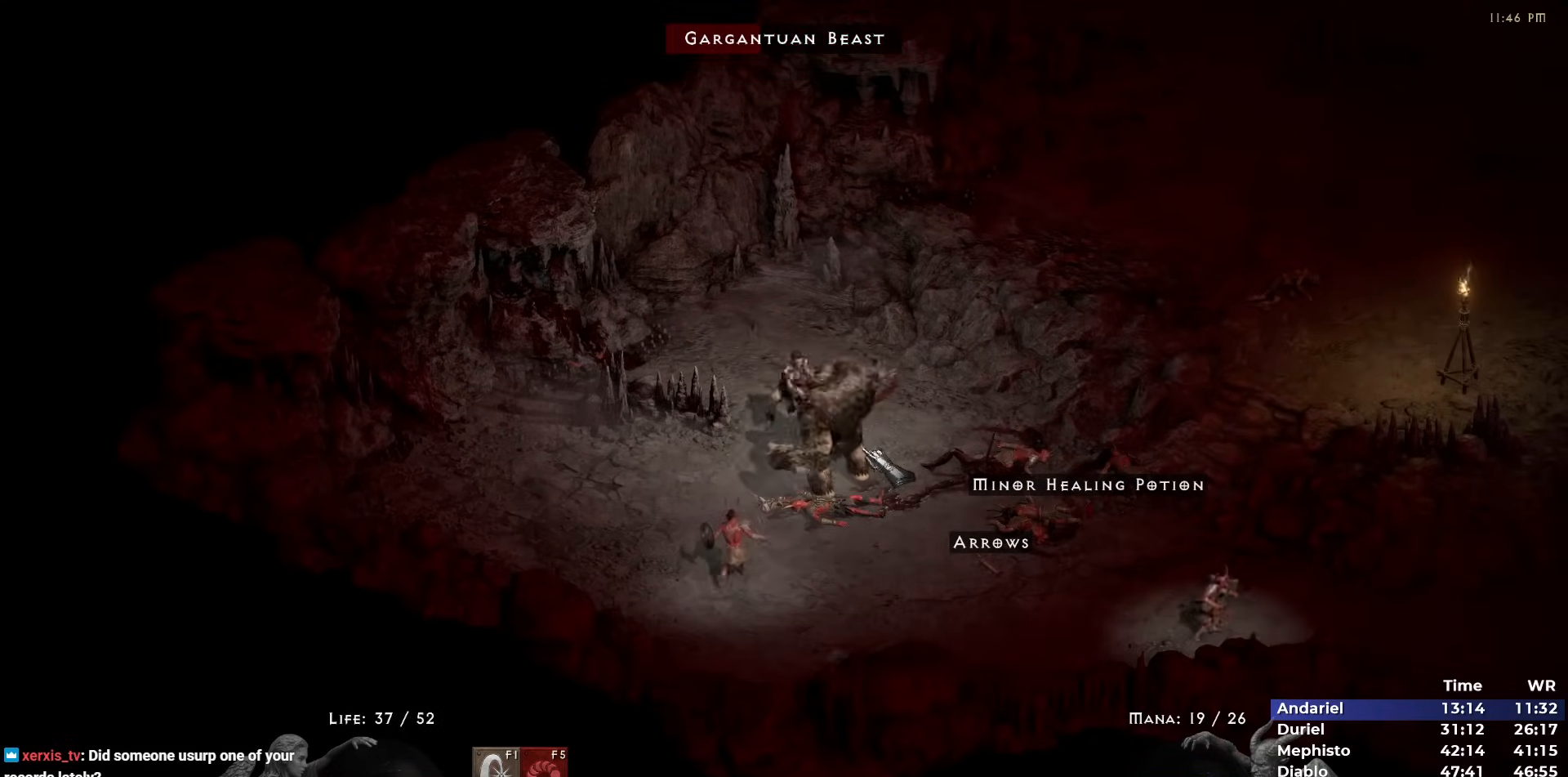
{"keys": [], "mouse": ["left"], "events": [[217, "mouse_left", "up"], [500, "mouse_left", "down"]]}
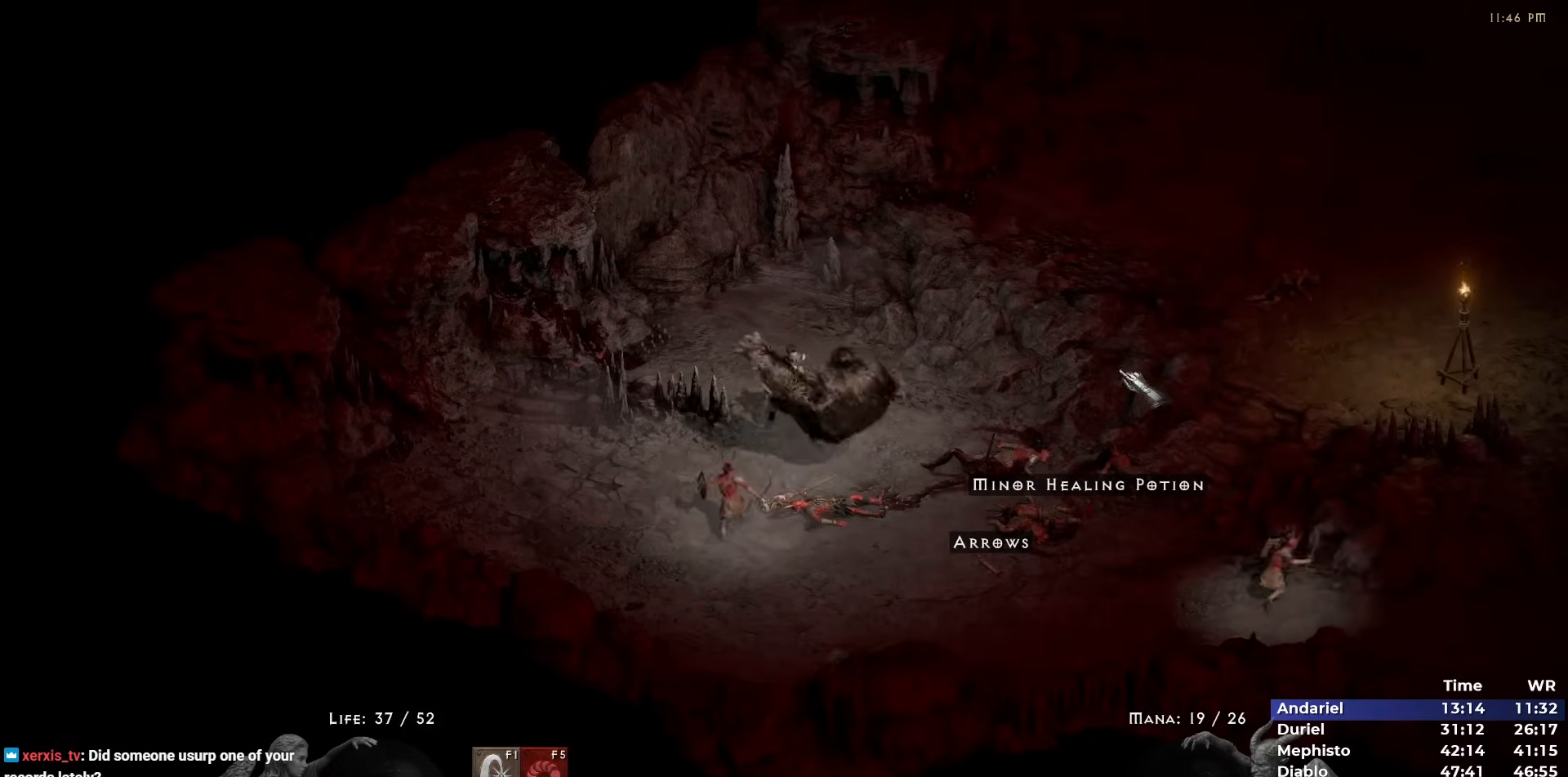
{"keys": [], "mouse": [], "events": [[100, "mouse_left", "up"], [183, "mouse_left", "down"], [283, "mouse_left", "up"], [383, "mouse_left", "down"], [483, "mouse_left", "up"]]}
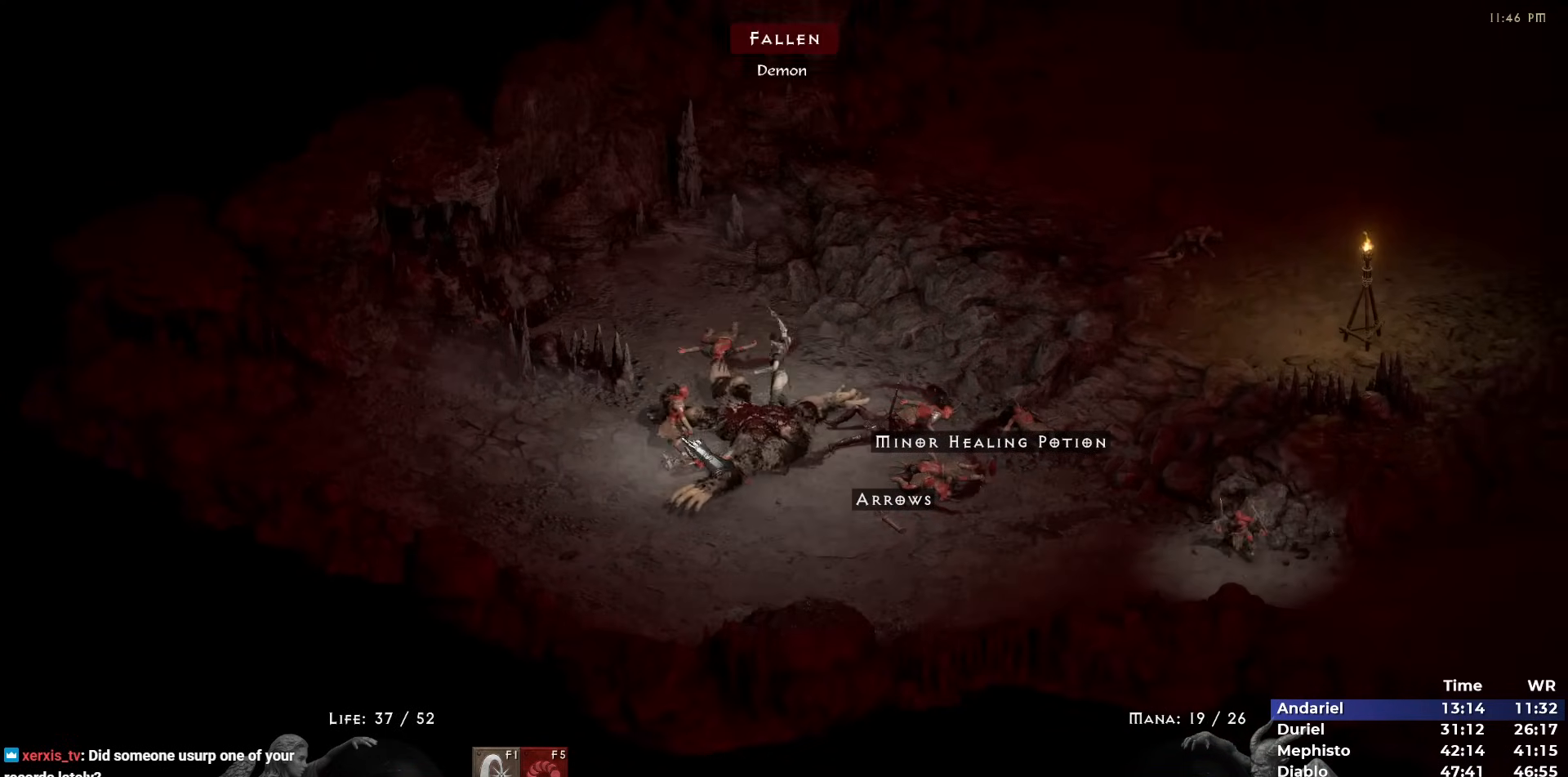
{"keys": [], "mouse": ["left"], "events": [[17, "mouse_left", "down"], [167, "mouse_left", "up"], [250, "mouse_left", "down"], [350, "mouse_left", "up"], [400, "mouse_left", "down"]]}
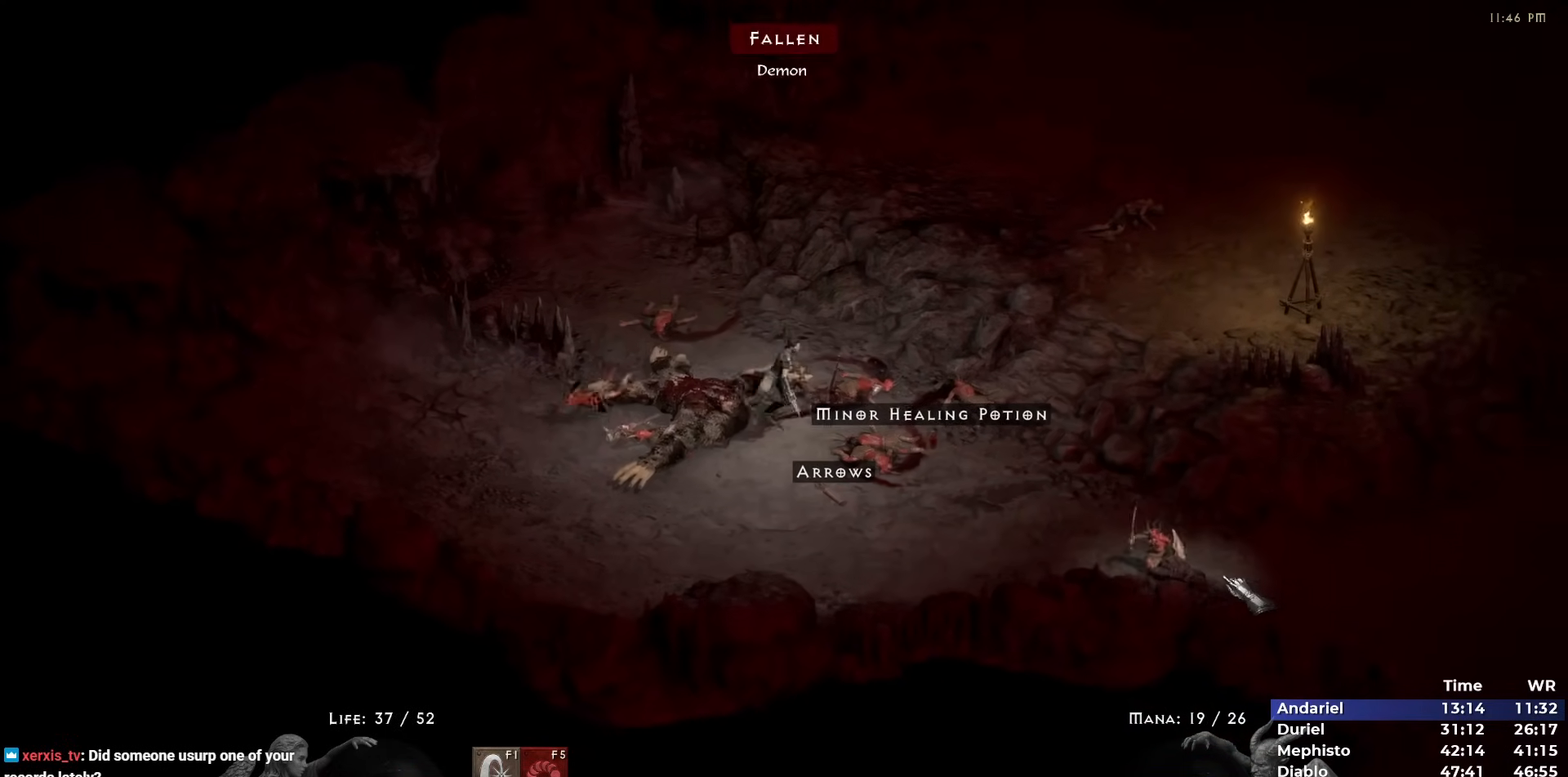
{"keys": [], "mouse": [], "events": [[33, "mouse_left", "up"], [183, "mouse_left", "down"], [267, "mouse_left", "up"], [417, "mouse_left", "down"], [500, "mouse_left", "up"]]}
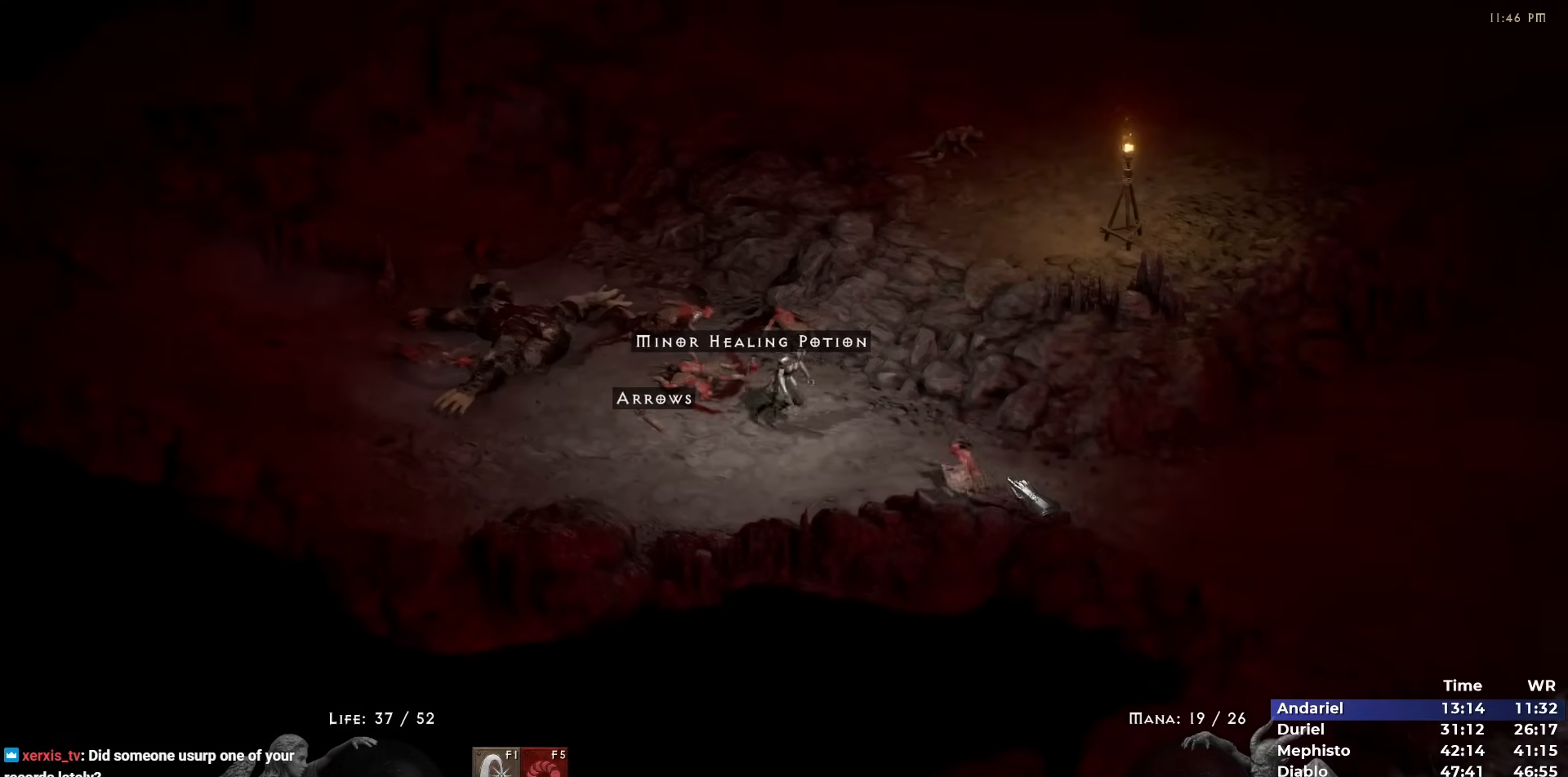
{"keys": [], "mouse": ["left"], "events": [[100, "mouse_left", "down"], [183, "mouse_left", "up"], [283, "mouse_left", "down"], [333, "mouse_left", "up"], [433, "mouse_left", "down"]]}
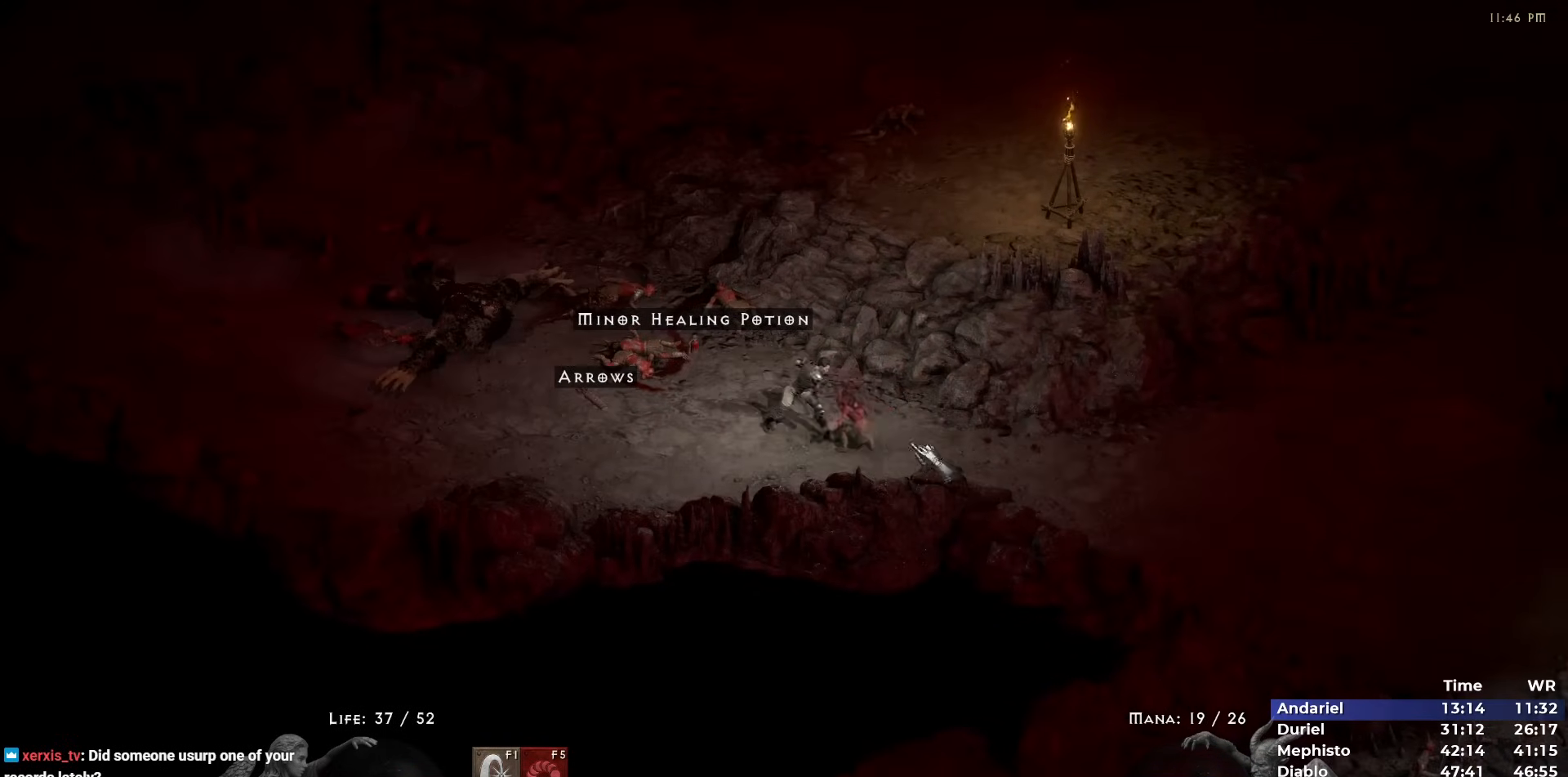
{"keys": [], "mouse": ["left"], "events": [[17, "mouse_left", "up"], [117, "mouse_left", "down"], [217, "mouse_left", "up"], [250, "mouse_left", "down"], [400, "mouse_left", "up"], [483, "mouse_left", "down"]]}
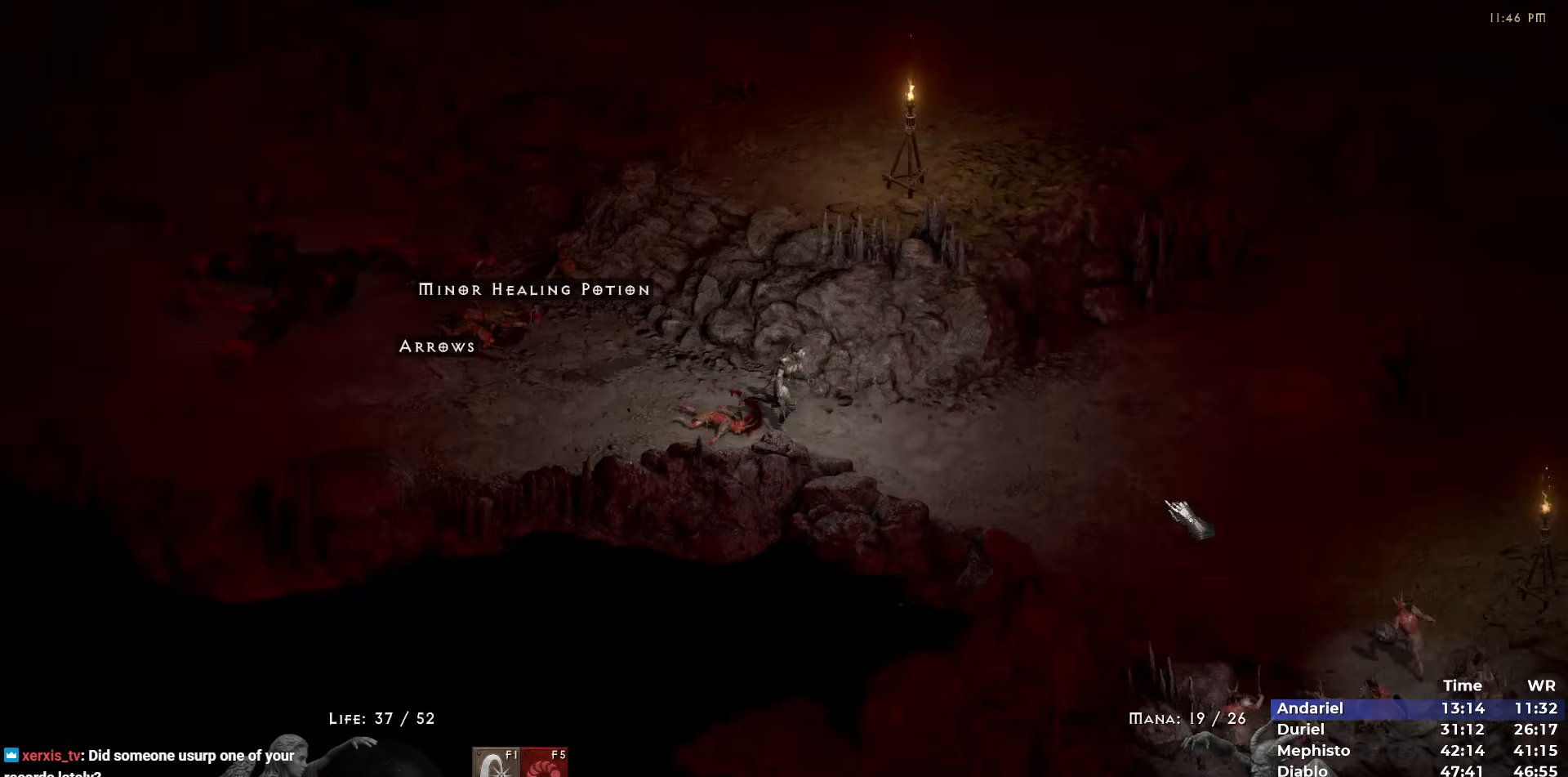
{"keys": [], "mouse": [], "events": [[83, "mouse_left", "up"], [167, "mouse_left", "down"], [267, "mouse_left", "up"], [367, "mouse_left", "down"], [450, "mouse_left", "up"]]}
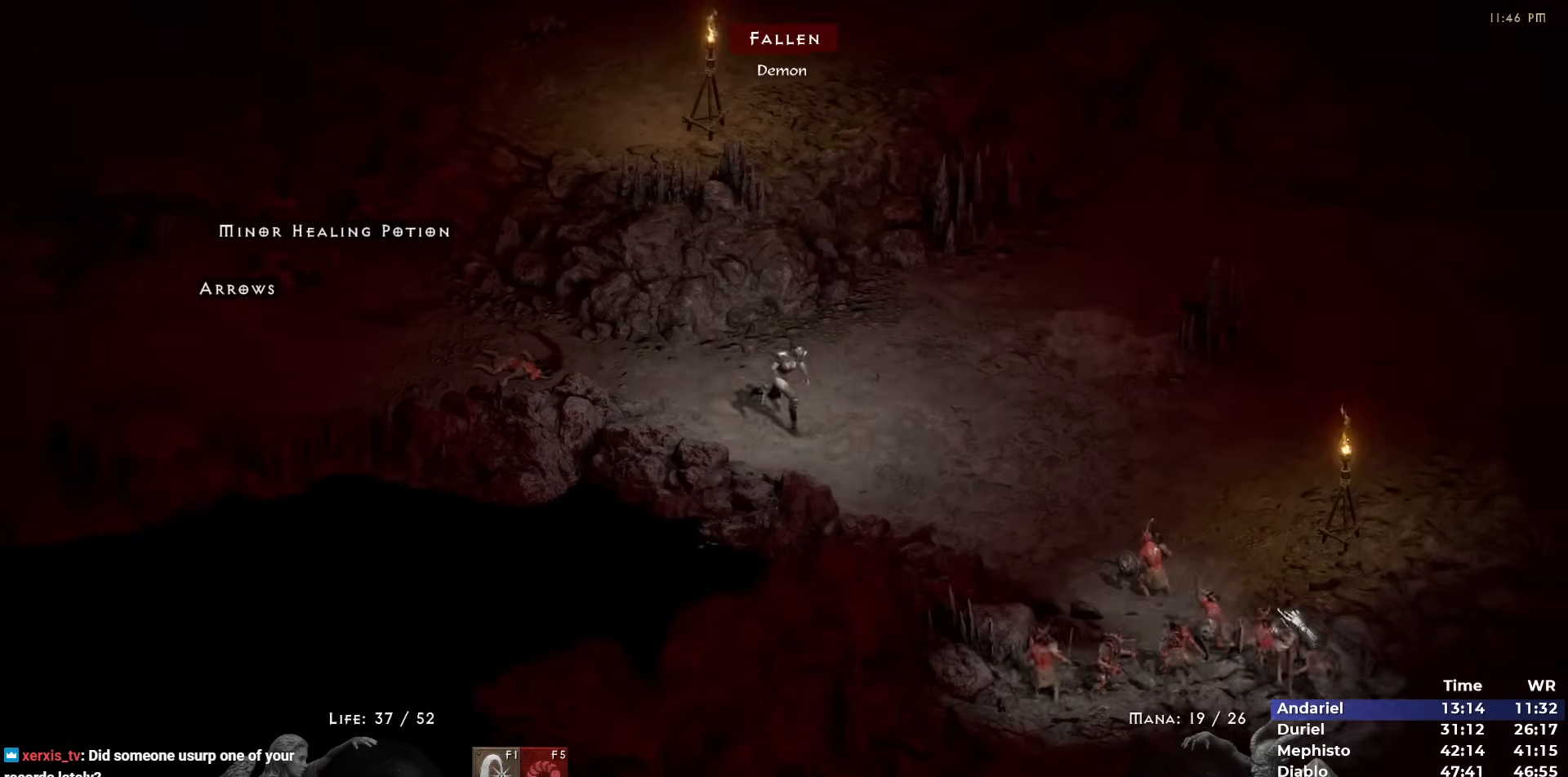
{"keys": [], "mouse": [], "events": [[50, "mouse_left", "down"], [100, "mouse_left", "up"], [233, "mouse_left", "down"], [283, "mouse_left", "up"], [383, "mouse_left", "down"], [433, "mouse_left", "up"]]}
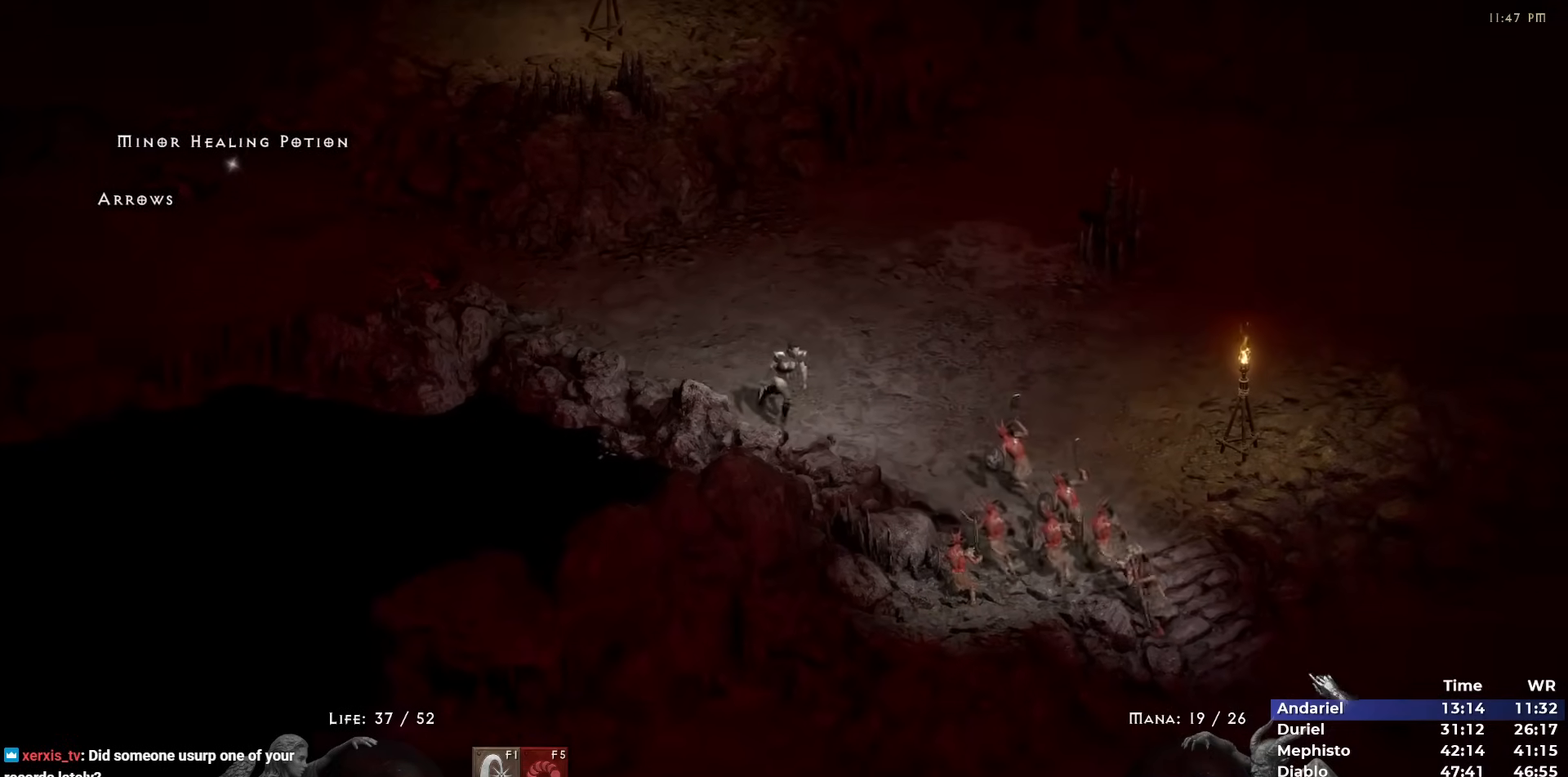
{"keys": [], "mouse": ["right"], "events": [[17, "mouse_left", "down"], [117, "mouse_left", "up"], [117, "w", "down"], [200, "w", "up"], [450, "mouse_right", "down"]]}
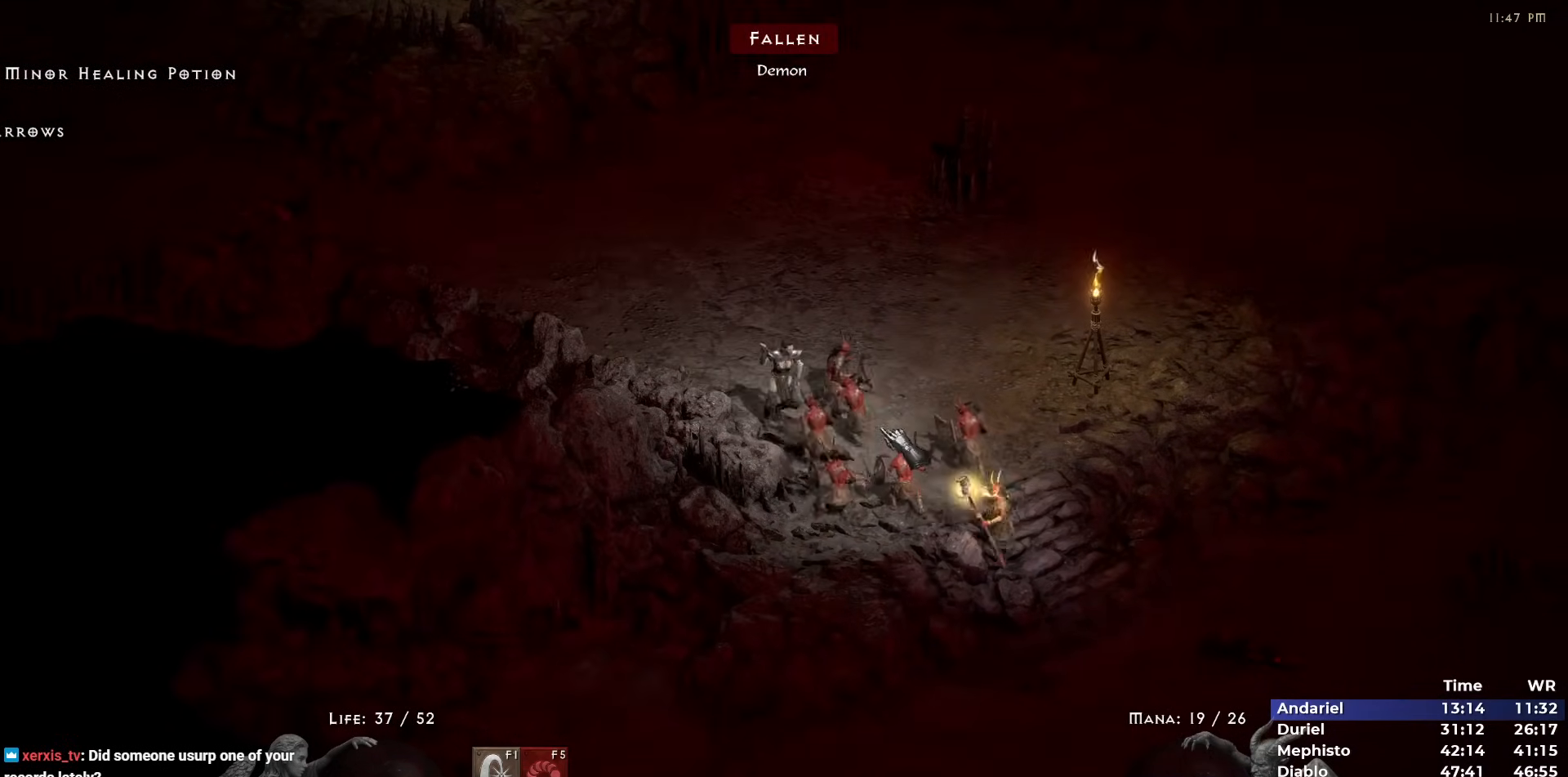
{"keys": [], "mouse": [], "events": [[33, "mouse_right", "up"], [83, "mouse_right", "down"], [183, "mouse_right", "up"], [467, "mouse_left", "down"], [500, "mouse_left", "up"]]}
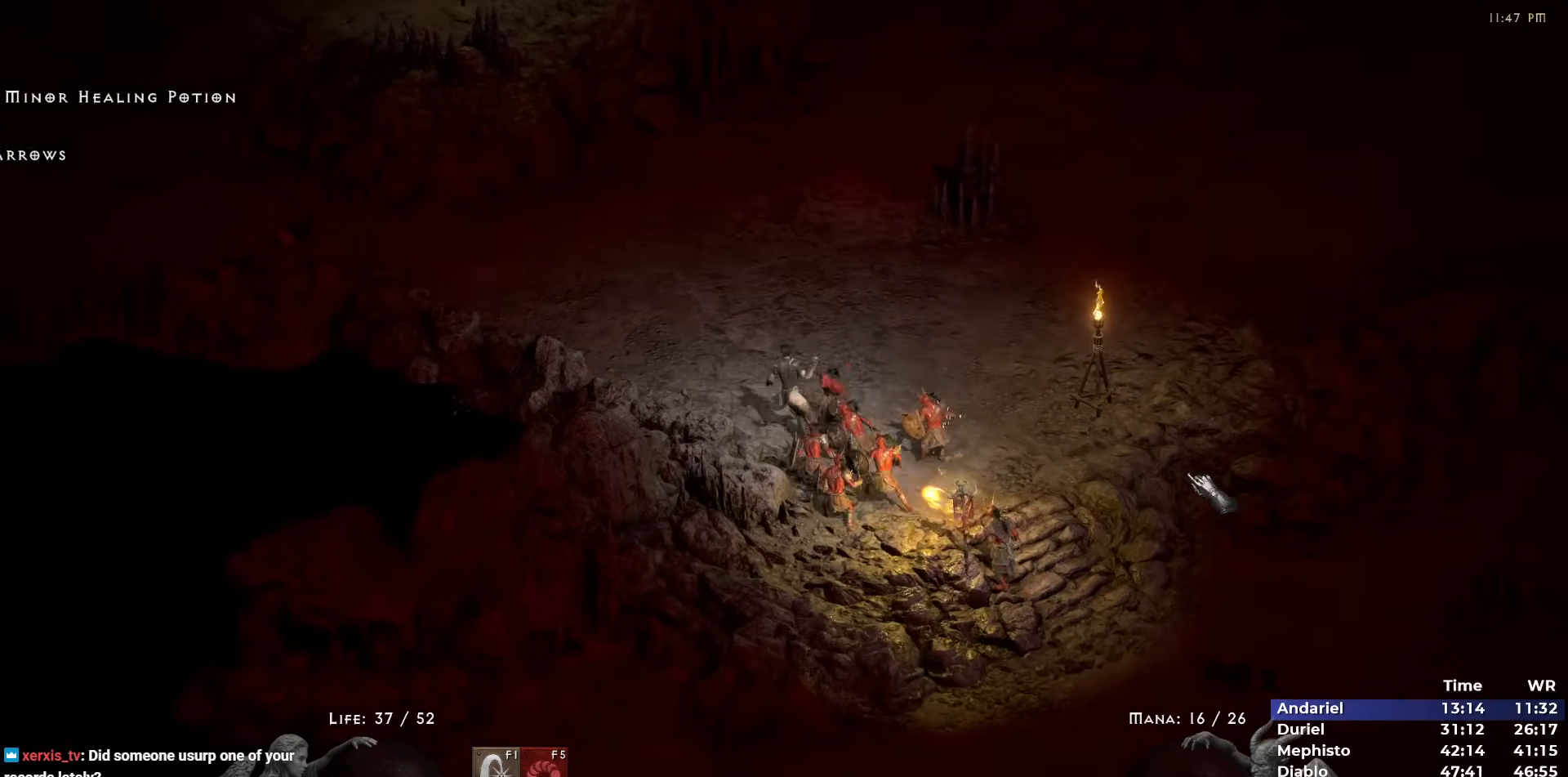
{"keys": [], "mouse": ["left"], "events": [[100, "mouse_left", "down"], [183, "mouse_left", "up"], [283, "mouse_left", "down"], [383, "mouse_left", "up"], [433, "mouse_left", "down"]]}
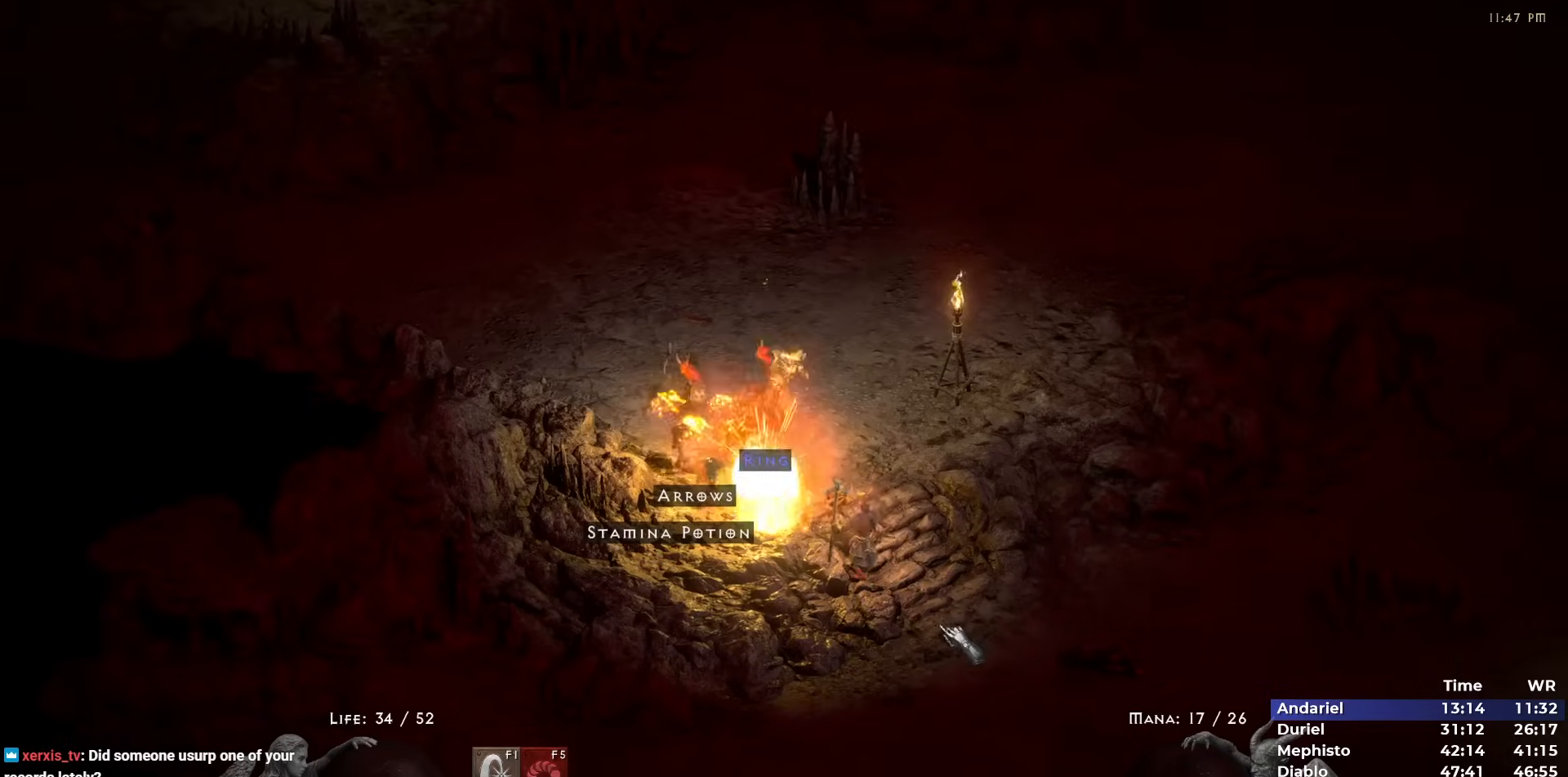
{"keys": [], "mouse": [], "events": [[17, "mouse_left", "up"], [17, "w", "down"], [117, "mouse_left", "down"], [117, "w", "up"], [217, "mouse_left", "up"], [250, "mouse_left", "down"], [350, "mouse_left", "up"], [433, "mouse_left", "down"], [483, "mouse_left", "up"]]}